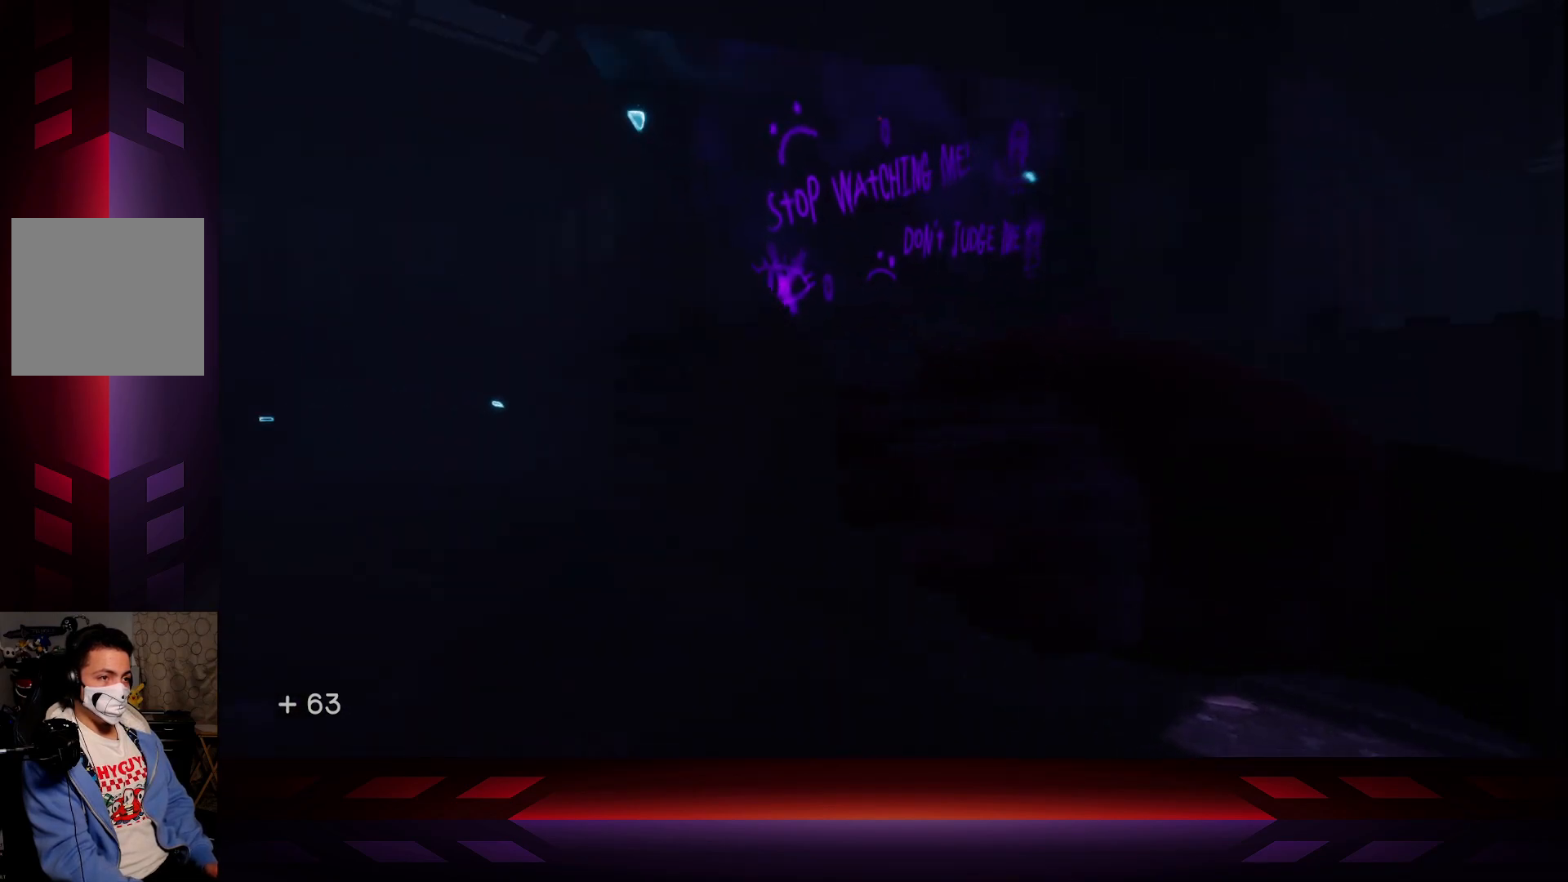
Gameplay with a controller (Xbox layout); each line is a JSON object with the inputs held at the frame after it. "events" lists button and stick changes between this image and that frame as [ms after this image, input, new state], when the widget could be followed in between.
{"buttons": [], "left_stick": "center", "right_stick": "center", "events": [[17, "right_stick", "center"]]}
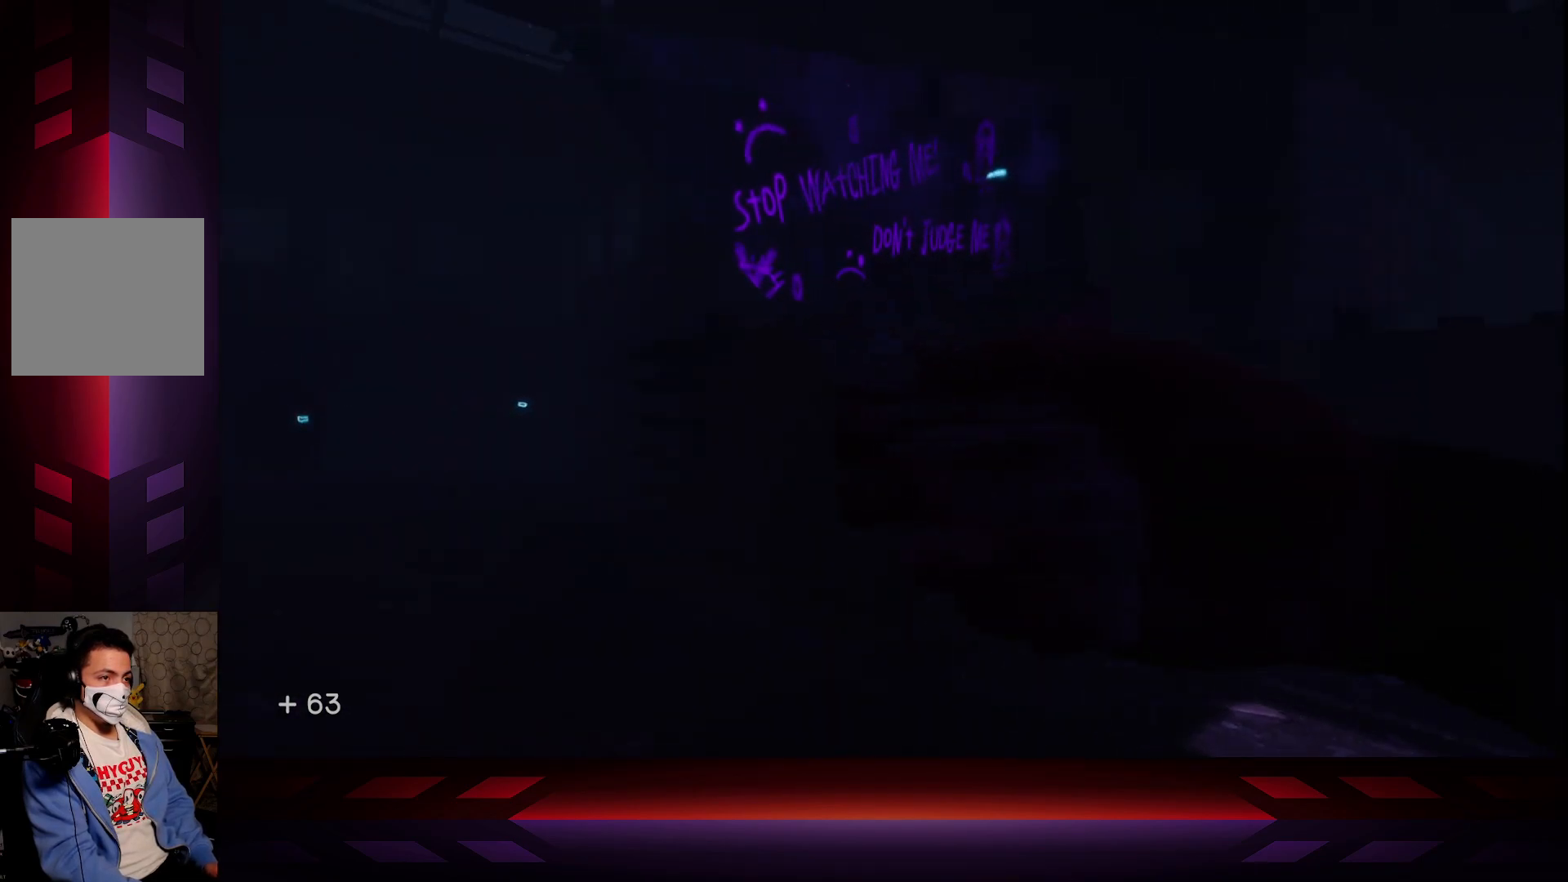
{"buttons": [], "left_stick": "center", "right_stick": "right", "events": [[467, "right_stick", "right"]]}
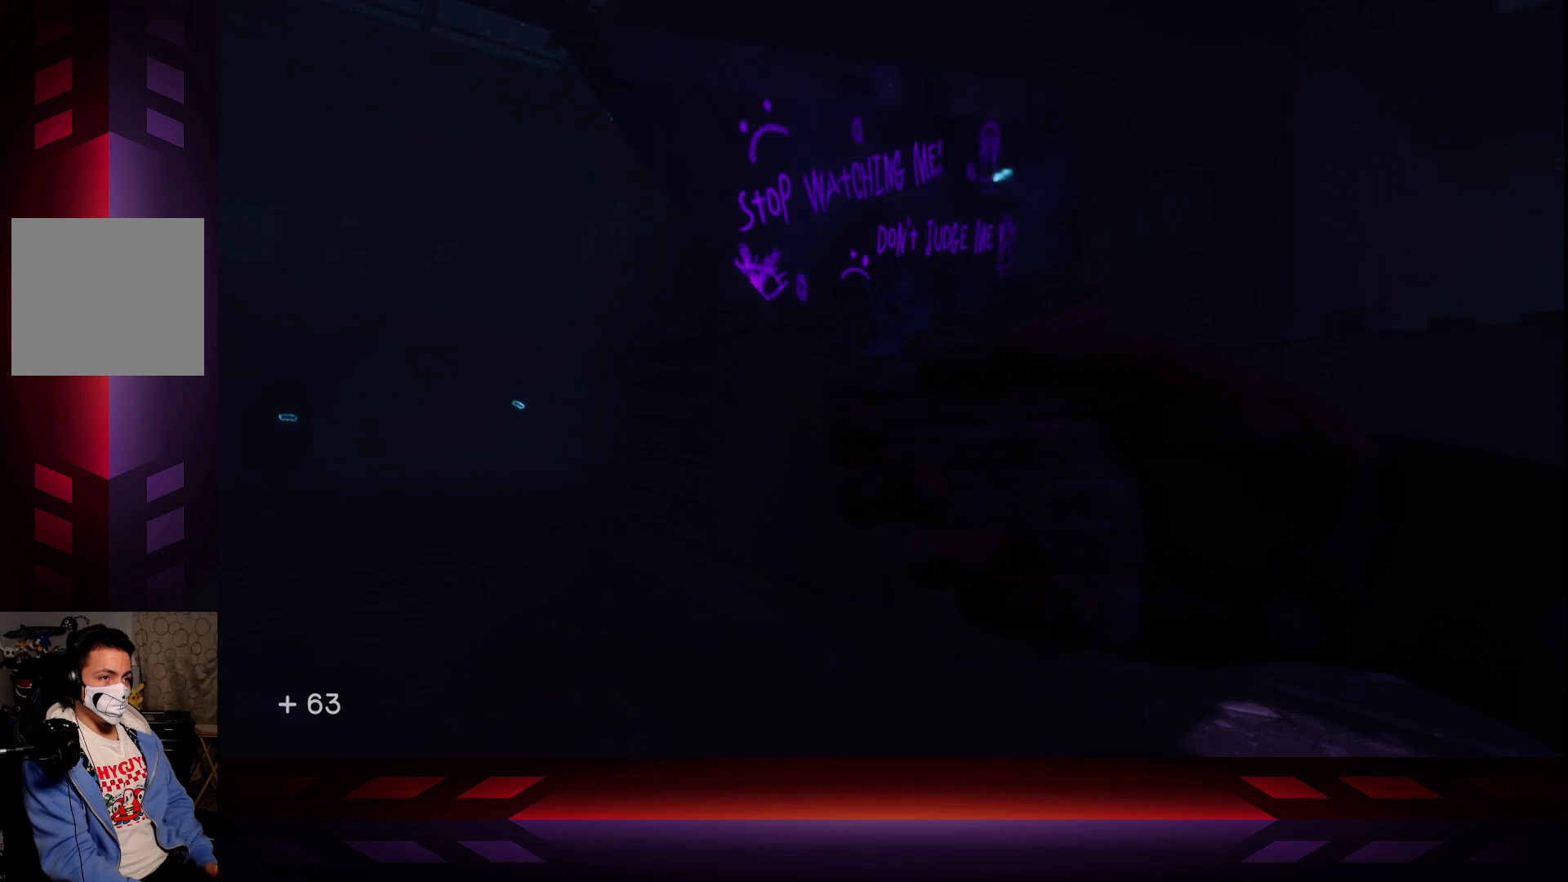
{"buttons": [], "left_stick": "center", "right_stick": "right", "events": []}
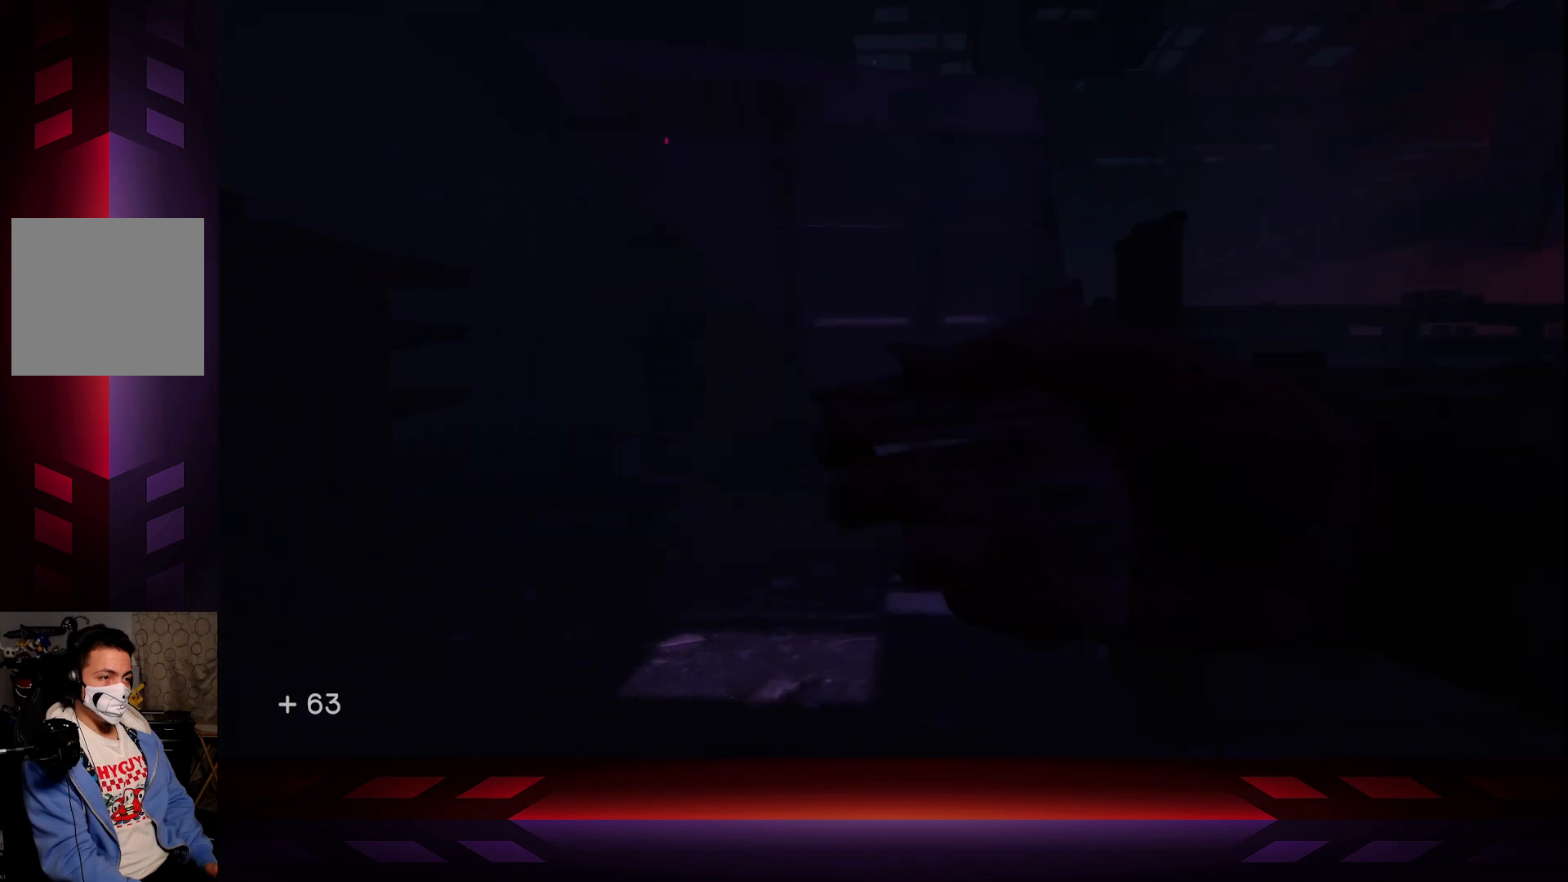
{"buttons": [], "left_stick": "center", "right_stick": "right", "events": []}
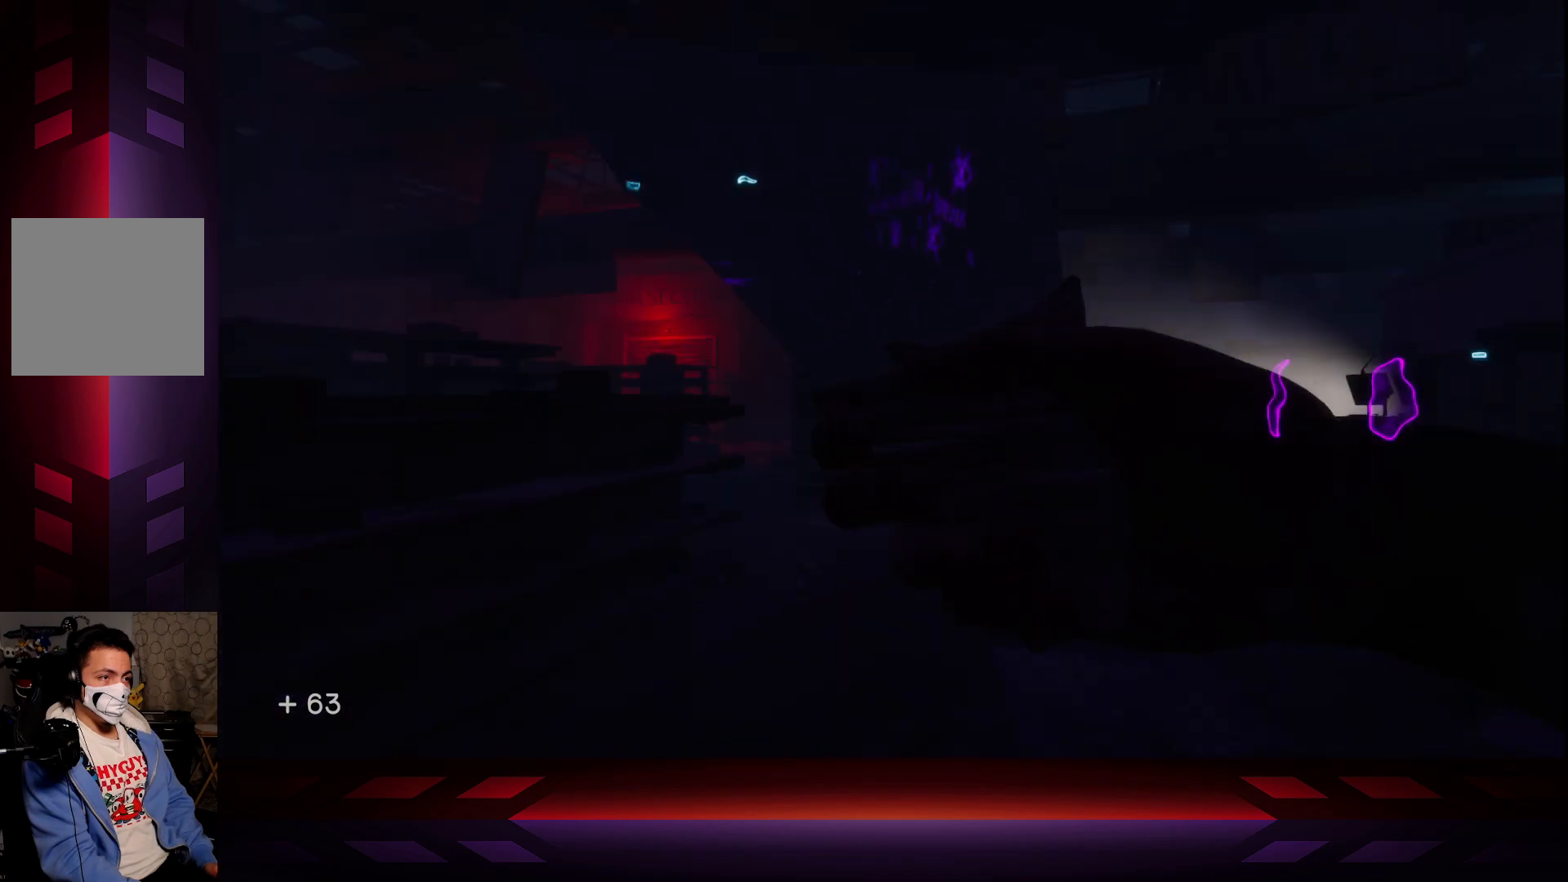
{"buttons": [], "left_stick": "center", "right_stick": "right", "events": [[200, "right_stick", "center"], [433, "right_stick", "right"]]}
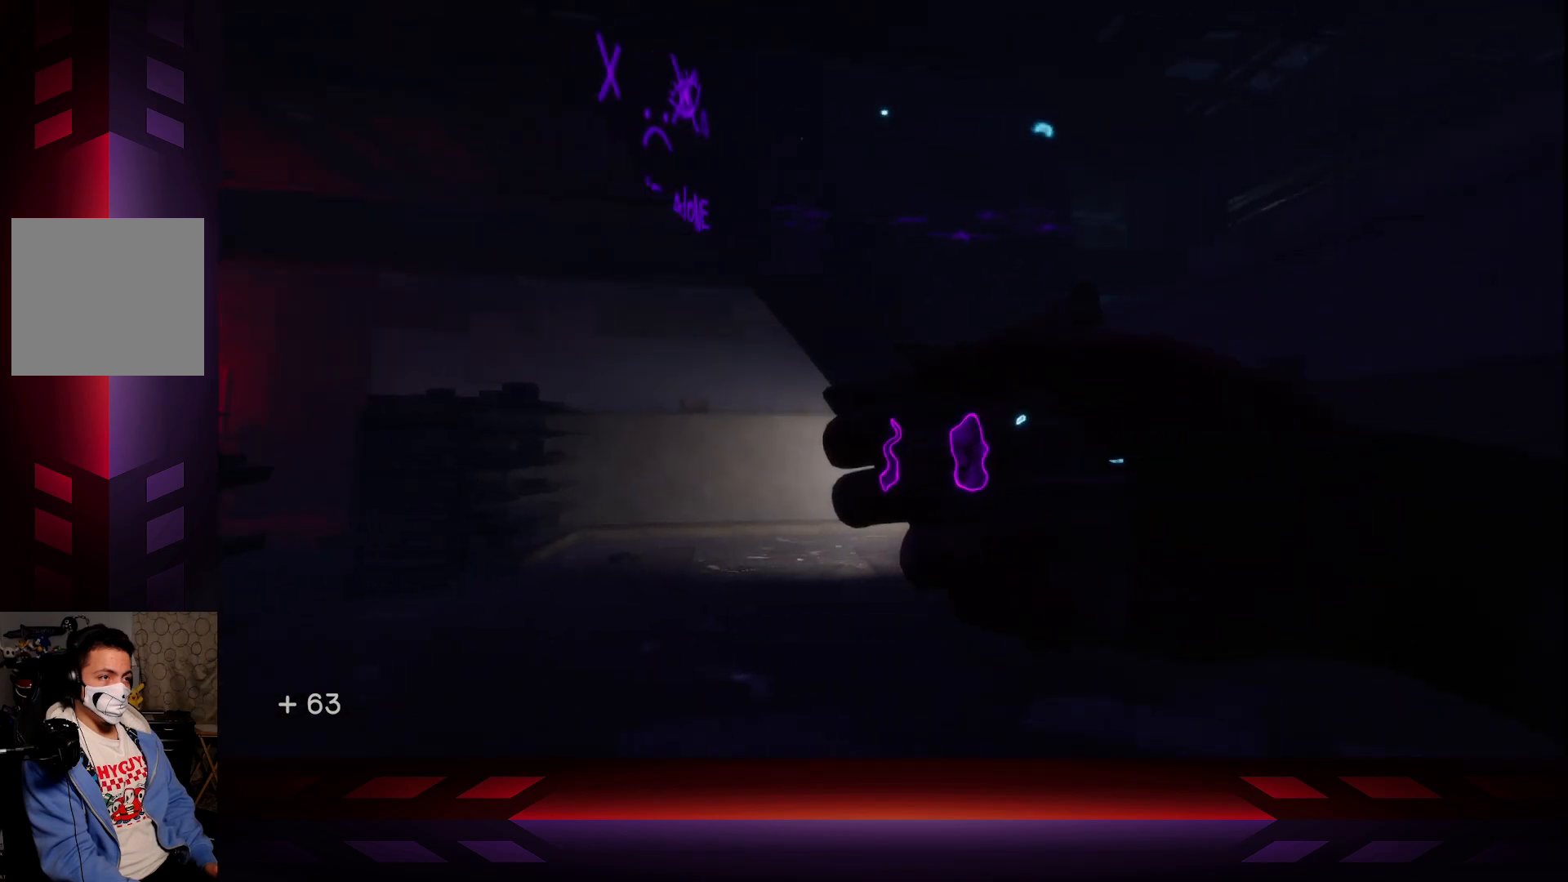
{"buttons": [], "left_stick": "center", "right_stick": "right", "events": []}
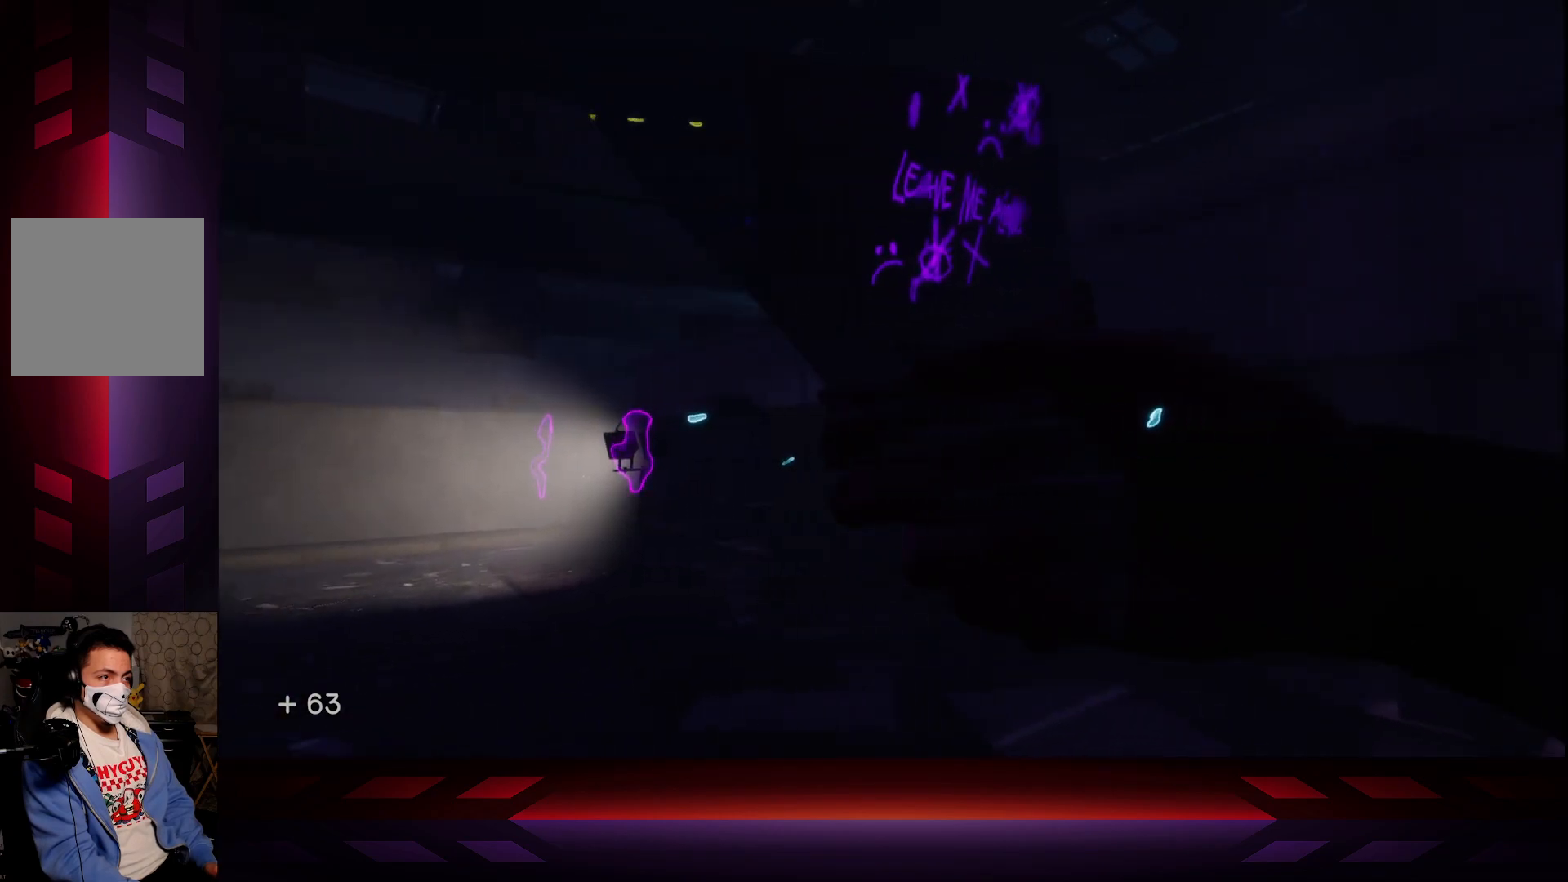
{"buttons": [], "left_stick": "up-left", "right_stick": "left", "events": [[250, "right_stick", "center"], [300, "right_stick", "left"], [417, "left_stick", "up-left"]]}
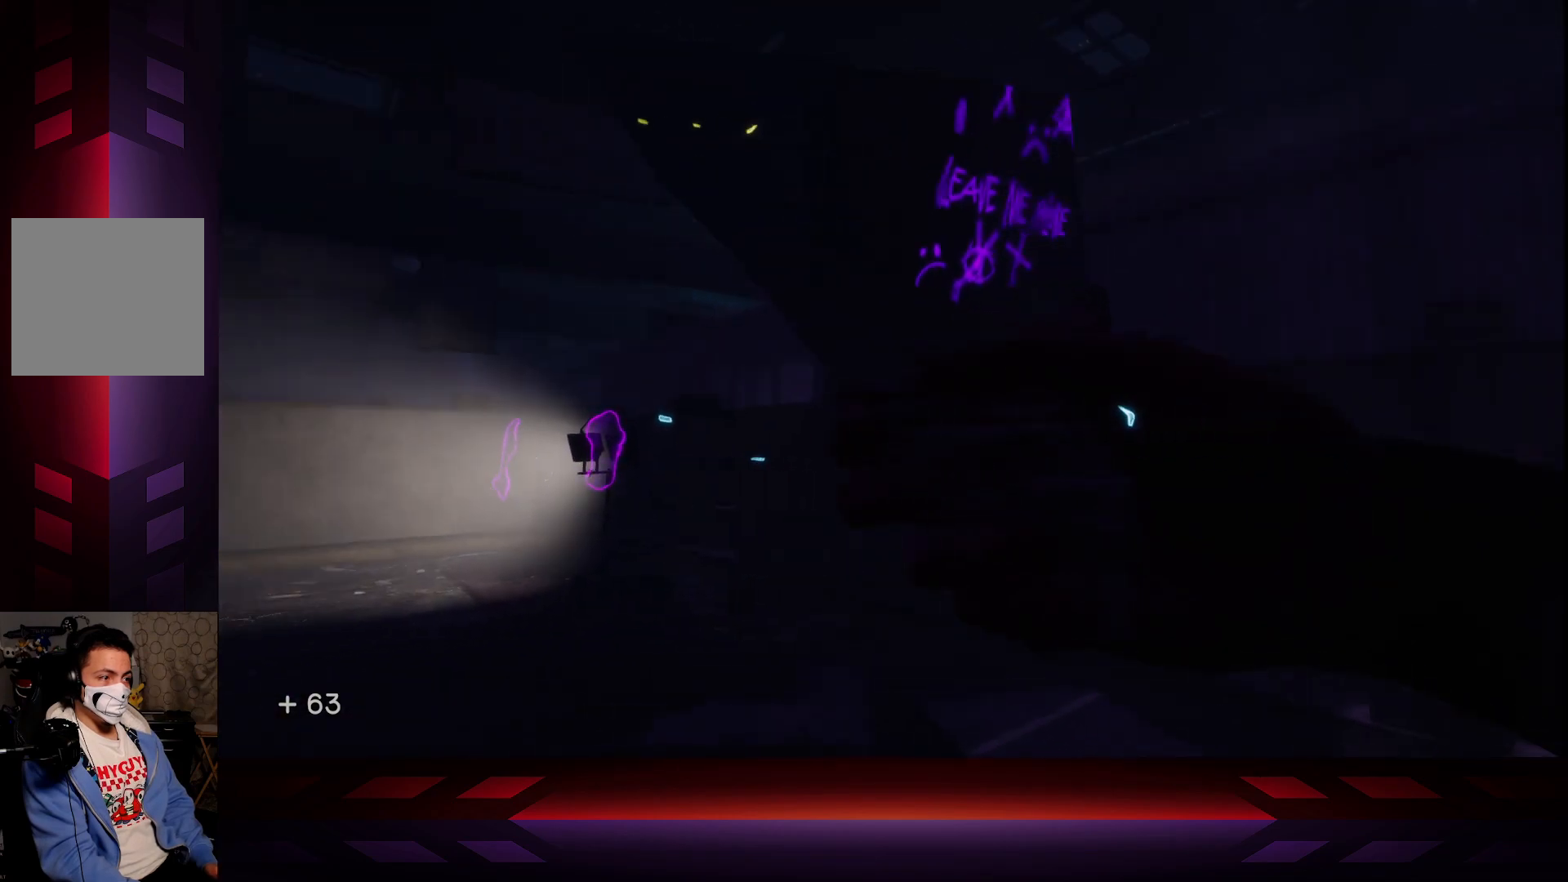
{"buttons": ["L2"], "left_stick": "up-left", "right_stick": "left", "events": [[33, "right_stick", "center"], [350, "right_stick", "left"], [417, "L2", "down"]]}
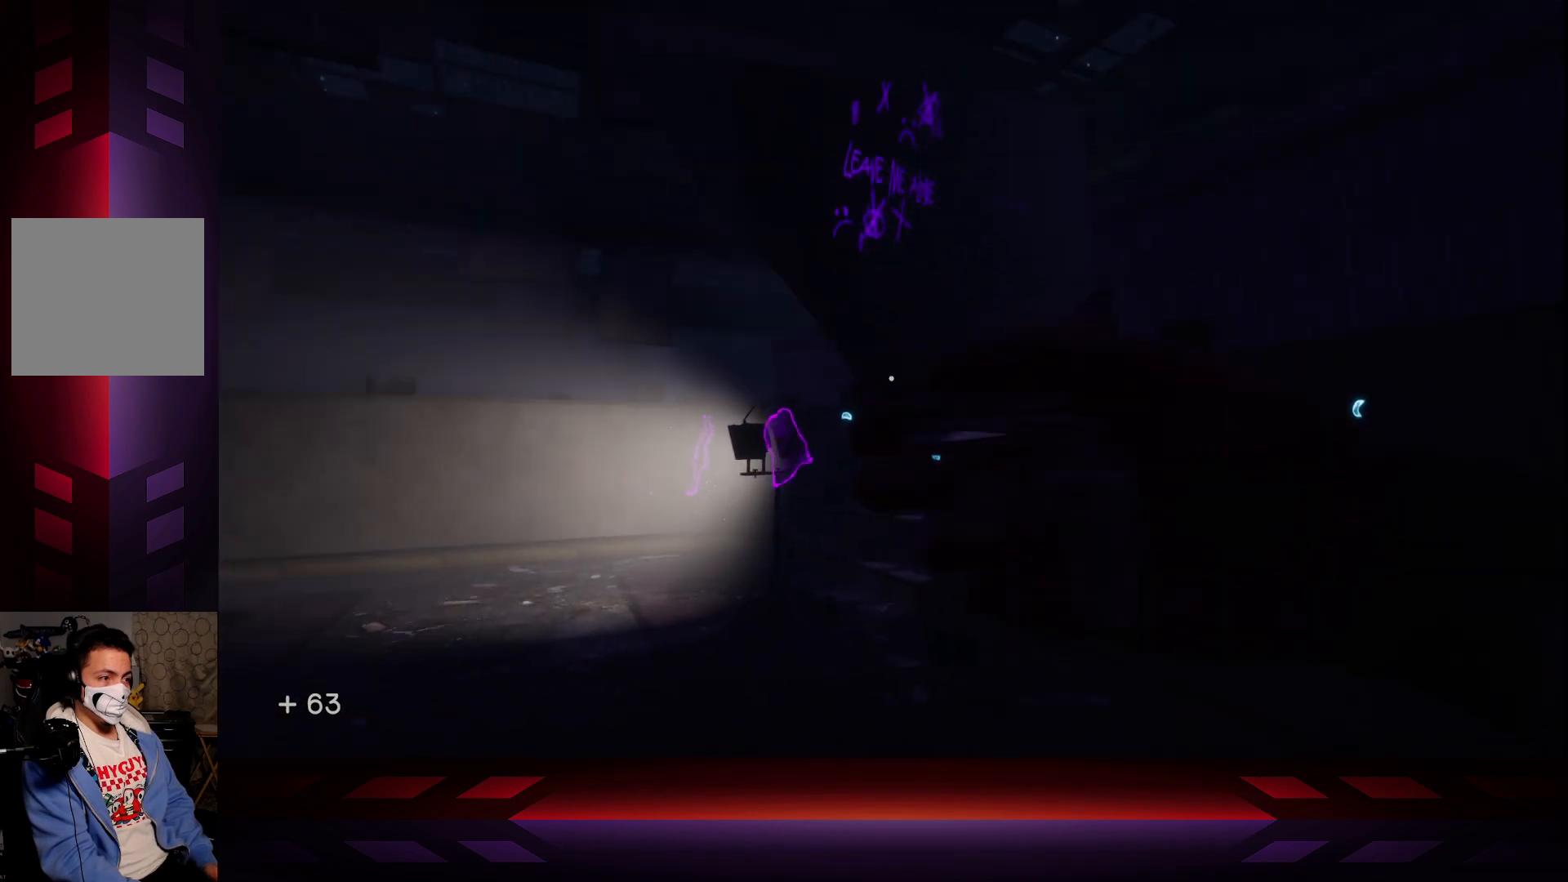
{"buttons": ["L3"], "left_stick": "up-left", "right_stick": "right", "events": [[167, "L2", "up"], [233, "right_stick", "center"], [417, "L3", "down"], [483, "right_stick", "right"]]}
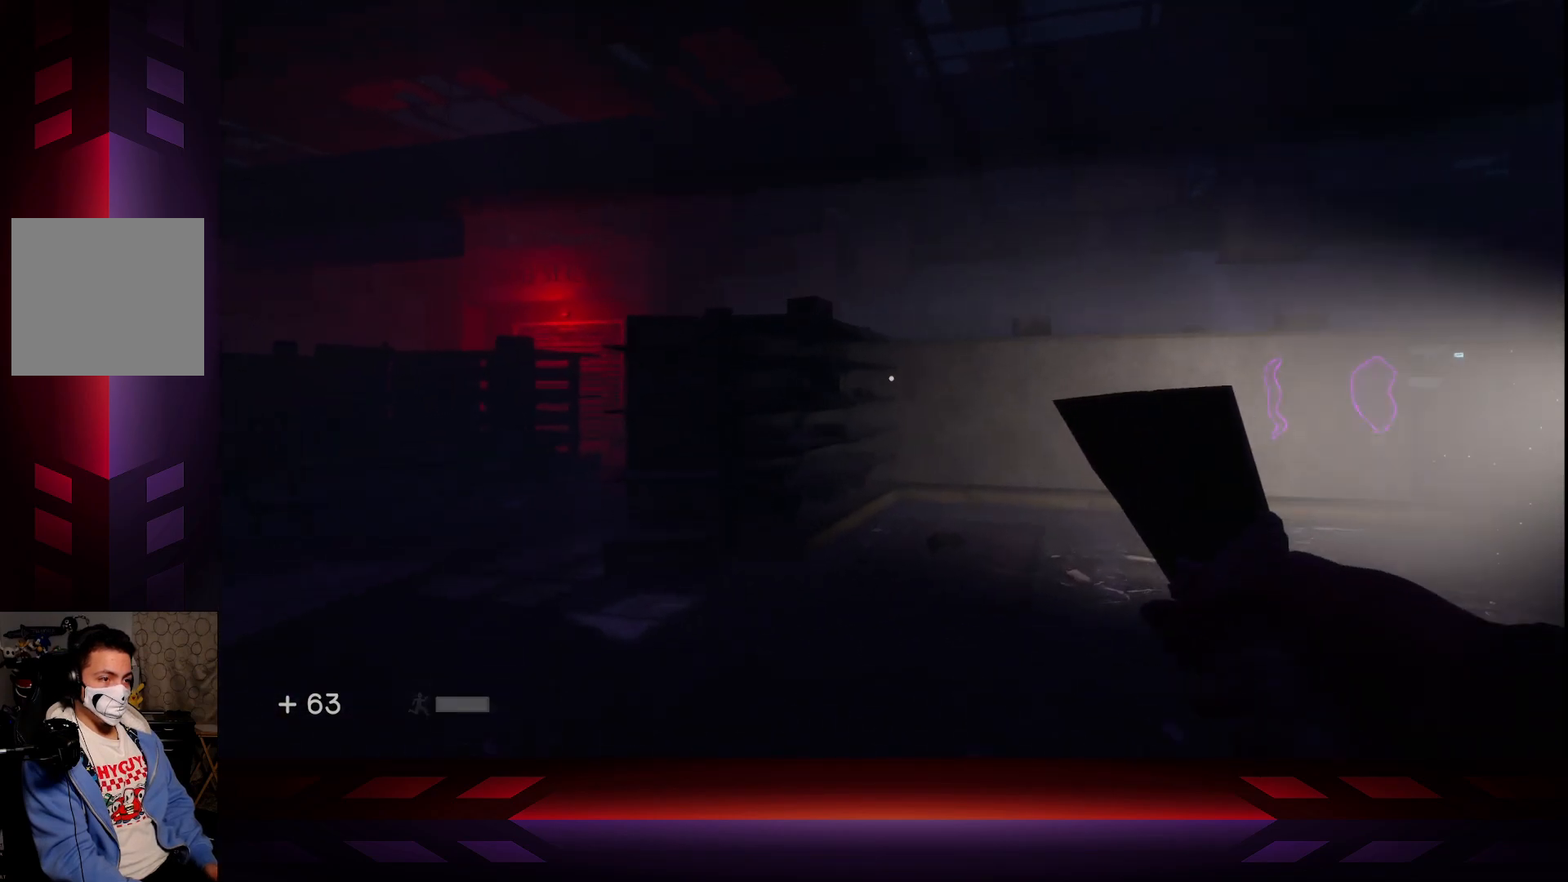
{"buttons": [], "left_stick": "up-left", "right_stick": "center", "events": [[33, "right_stick", "down-right"], [67, "L3", "up"], [183, "right_stick", "center"]]}
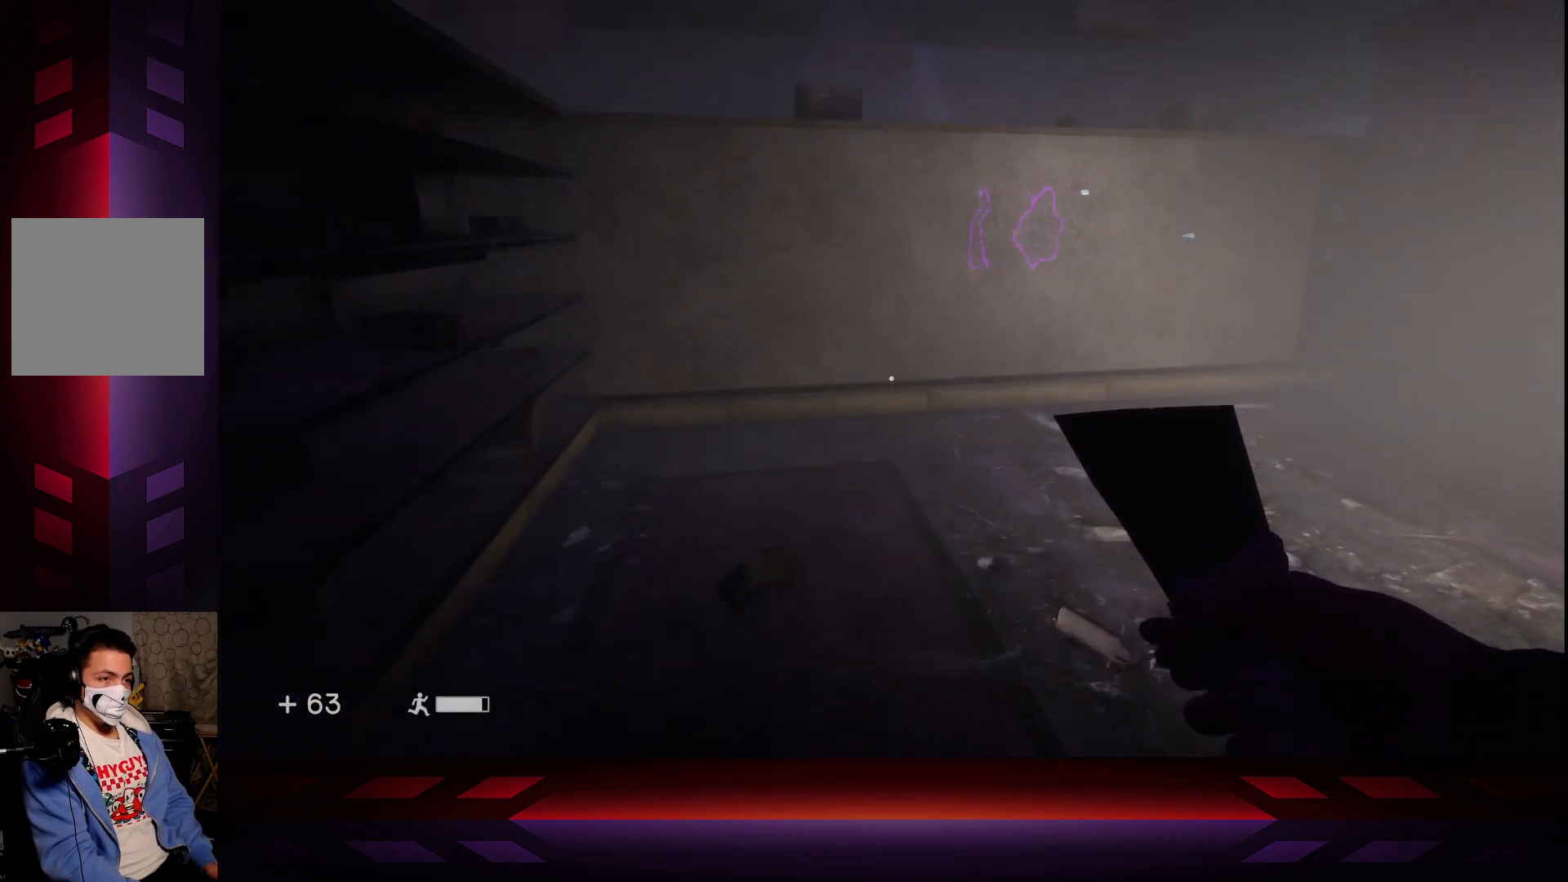
{"buttons": [], "left_stick": "down-left", "right_stick": "center", "events": [[217, "left_stick", "down-left"]]}
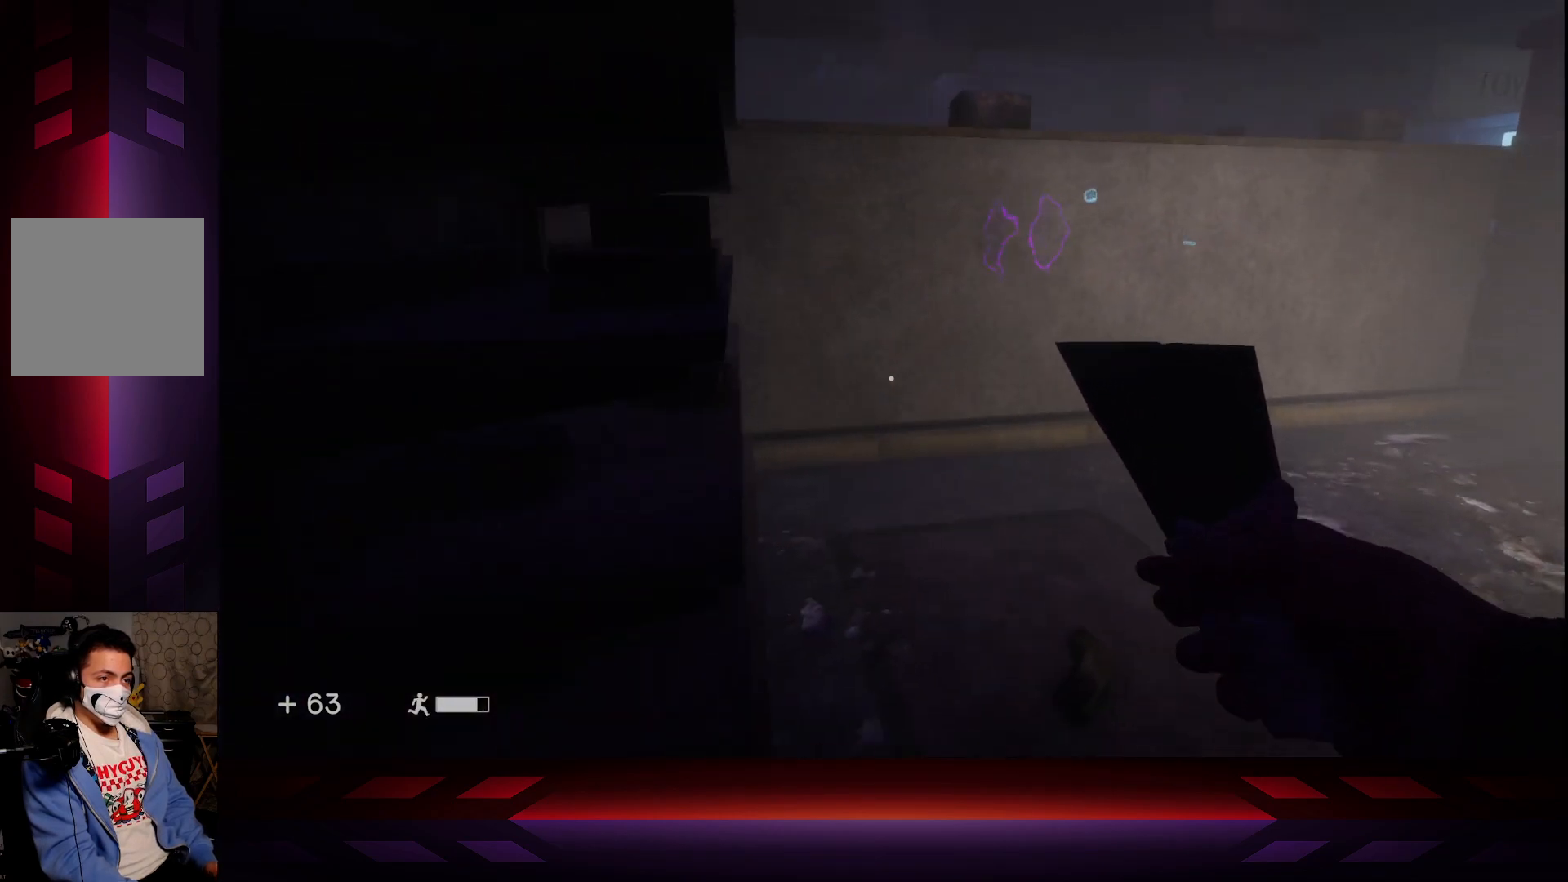
{"buttons": [], "left_stick": "up-left", "right_stick": "center", "events": [[233, "left_stick", "left"], [433, "left_stick", "up-left"]]}
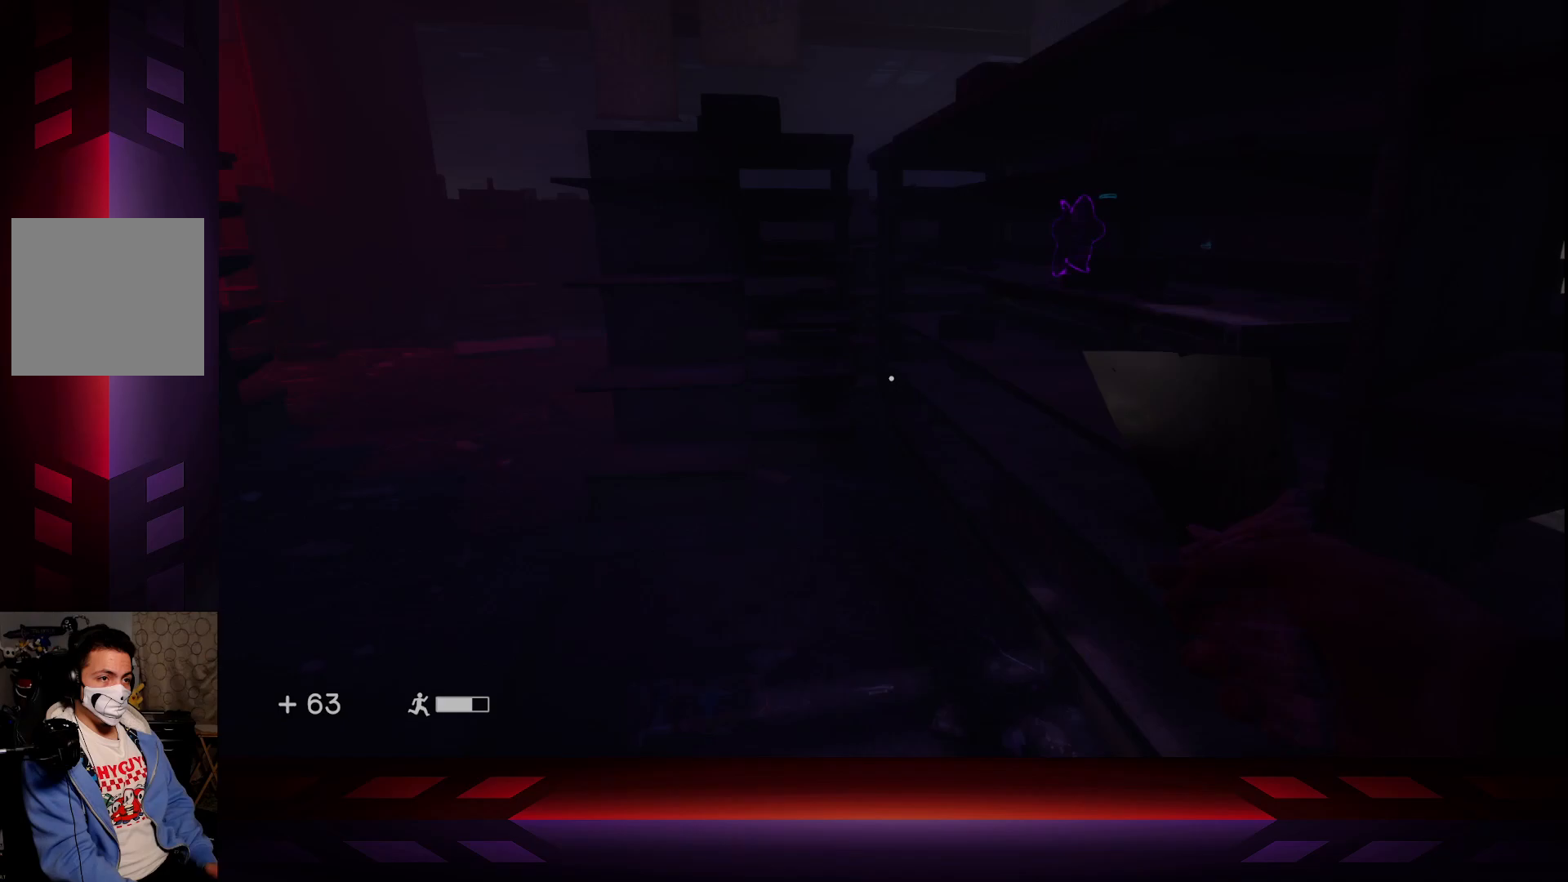
{"buttons": [], "left_stick": "up-left", "right_stick": "right", "events": [[500, "right_stick", "right"]]}
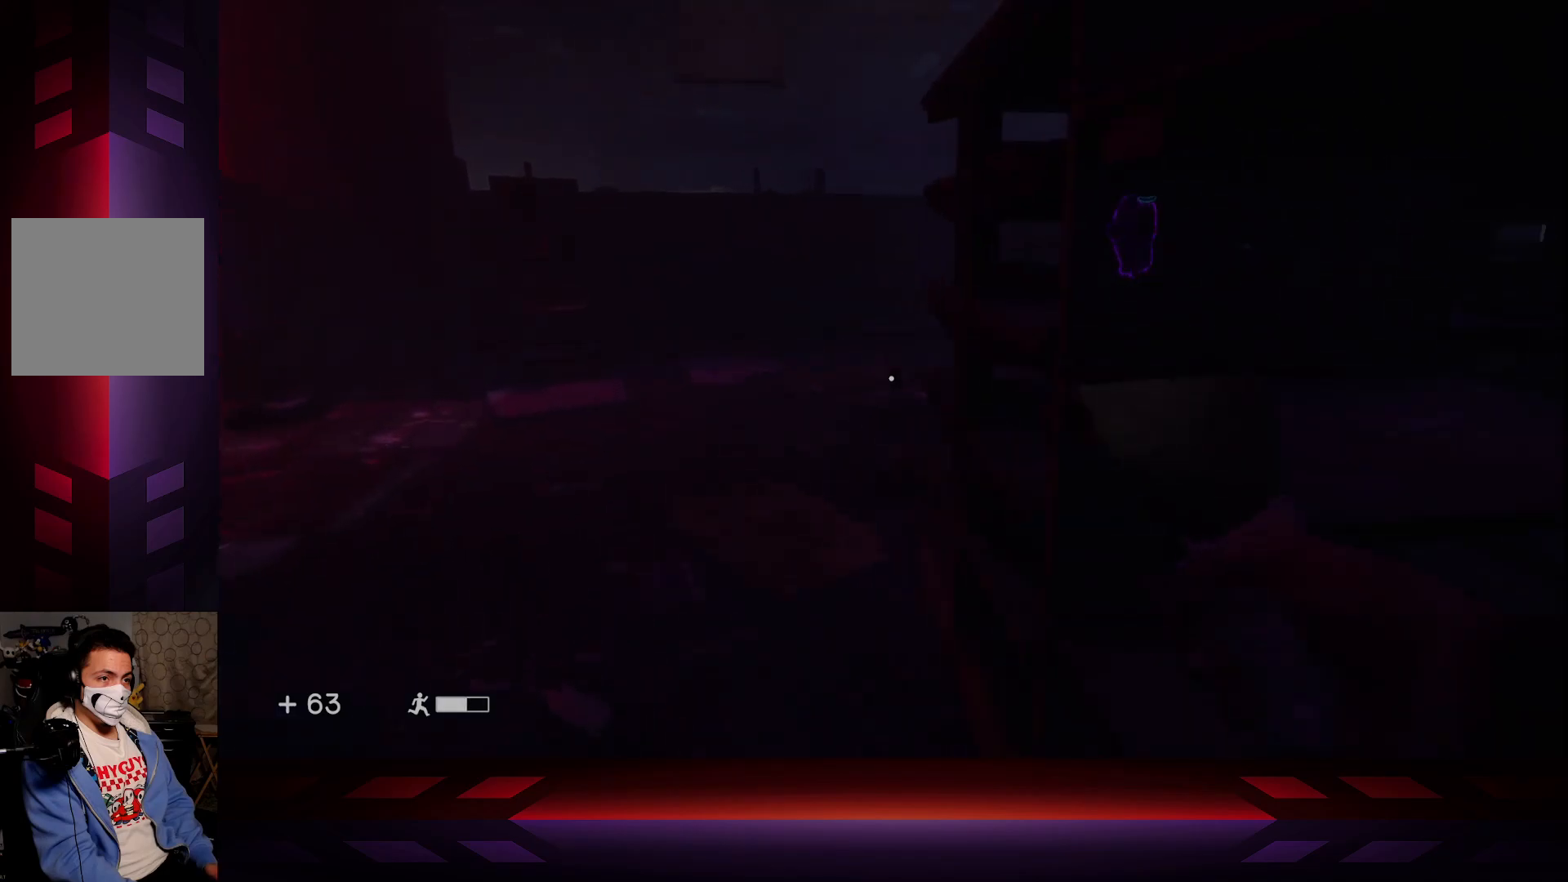
{"buttons": [], "left_stick": "up", "right_stick": "right", "events": [[200, "right_stick", "center"], [300, "left_stick", "up"], [333, "right_stick", "right"]]}
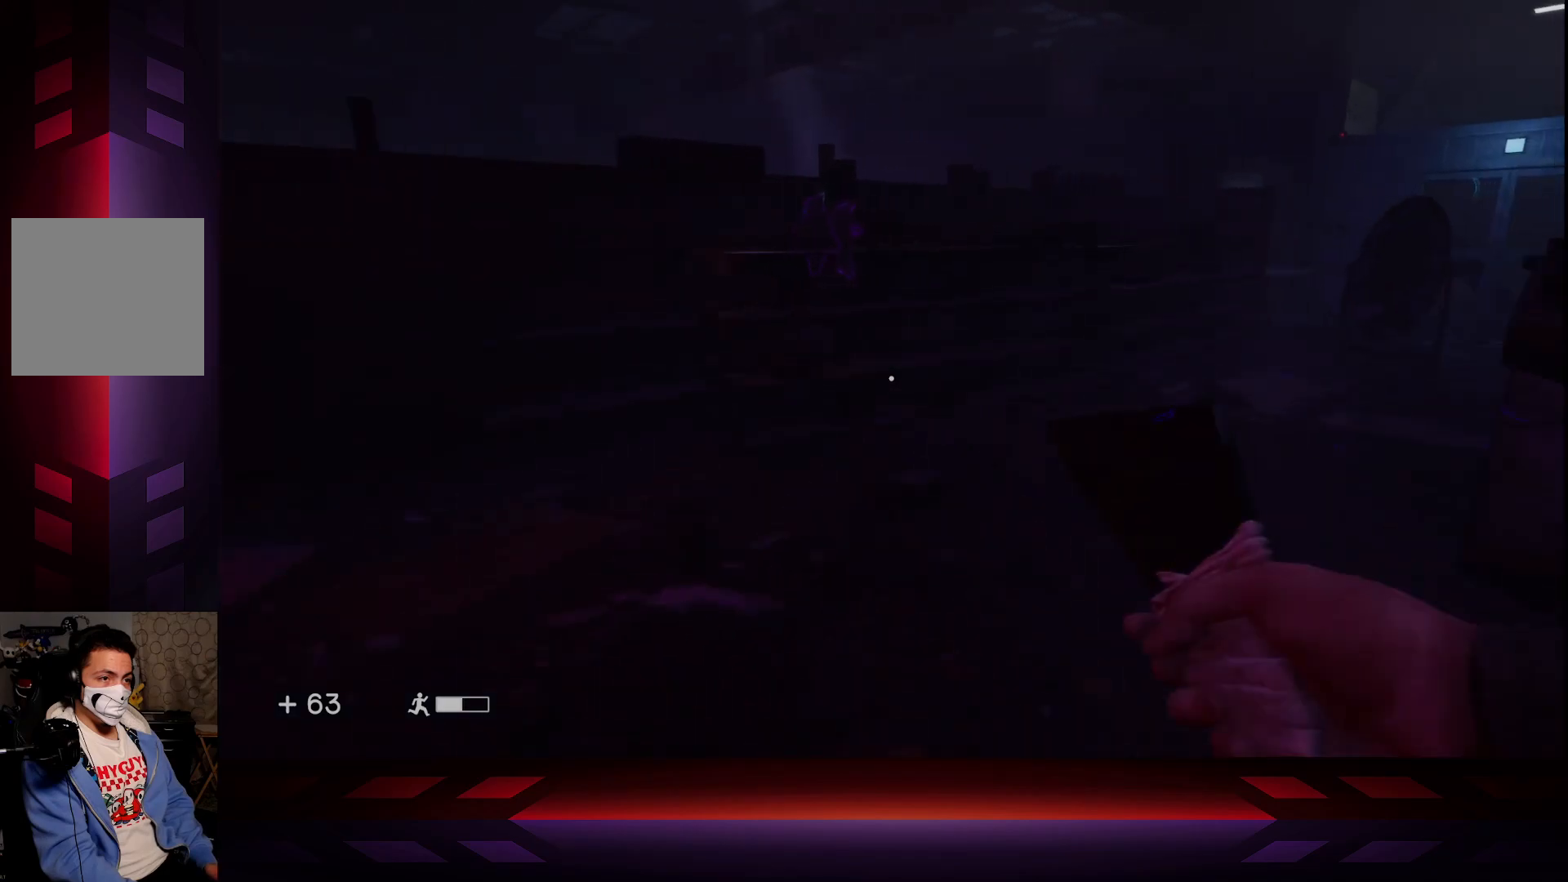
{"buttons": [], "left_stick": "up", "right_stick": "center", "events": [[450, "right_stick", "center"]]}
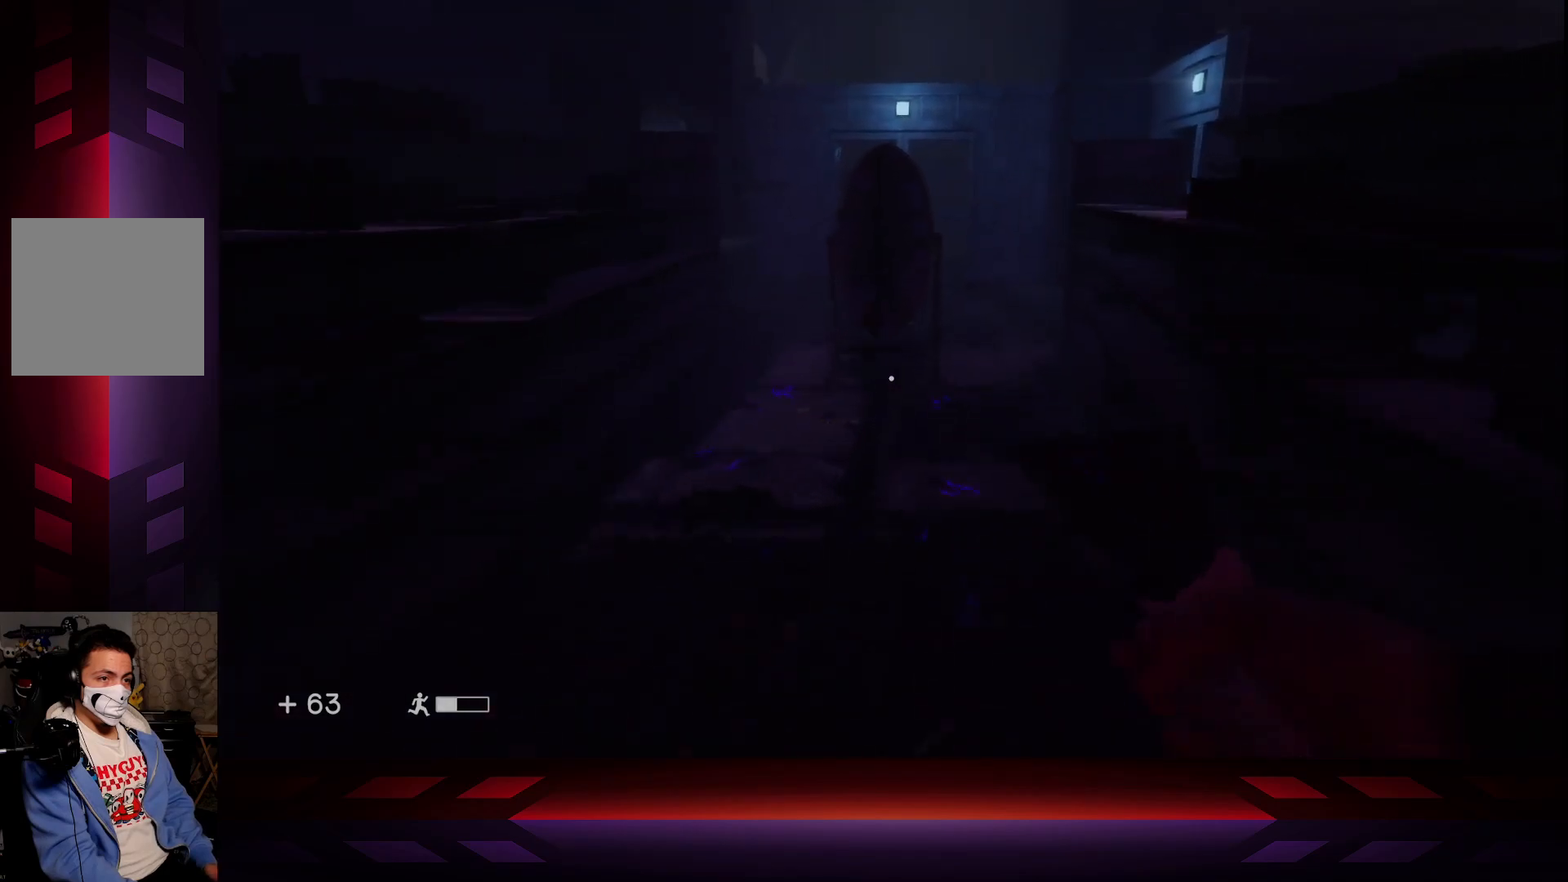
{"buttons": [], "left_stick": "up", "right_stick": "center", "events": []}
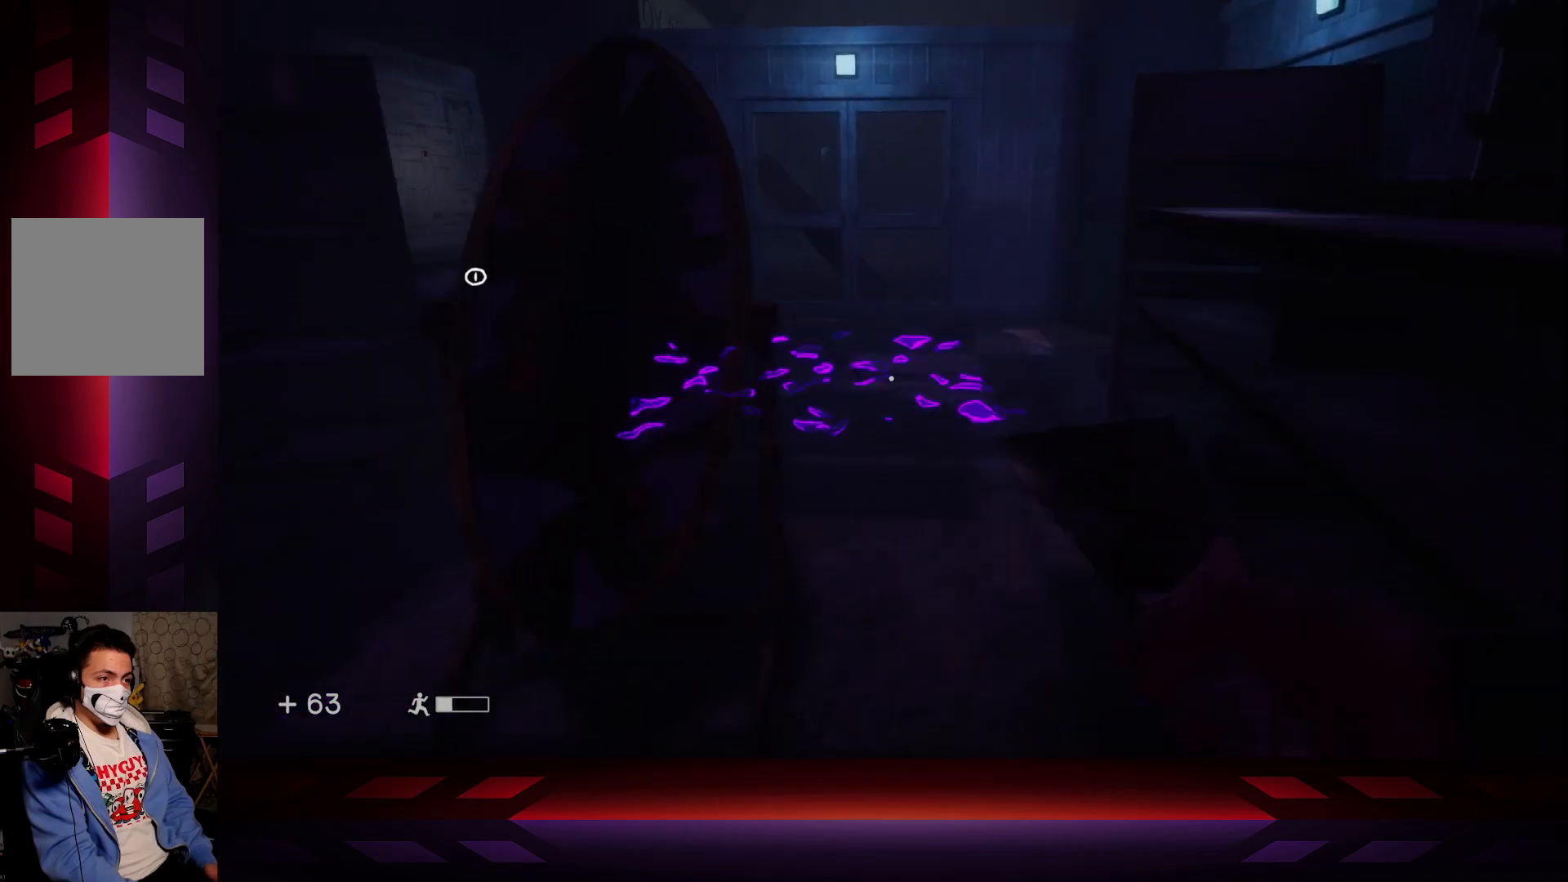
{"buttons": [], "left_stick": "center", "right_stick": "left", "events": [[17, "right_stick", "left"], [300, "right_stick", "center"], [433, "right_stick", "left"], [483, "left_stick", "center"]]}
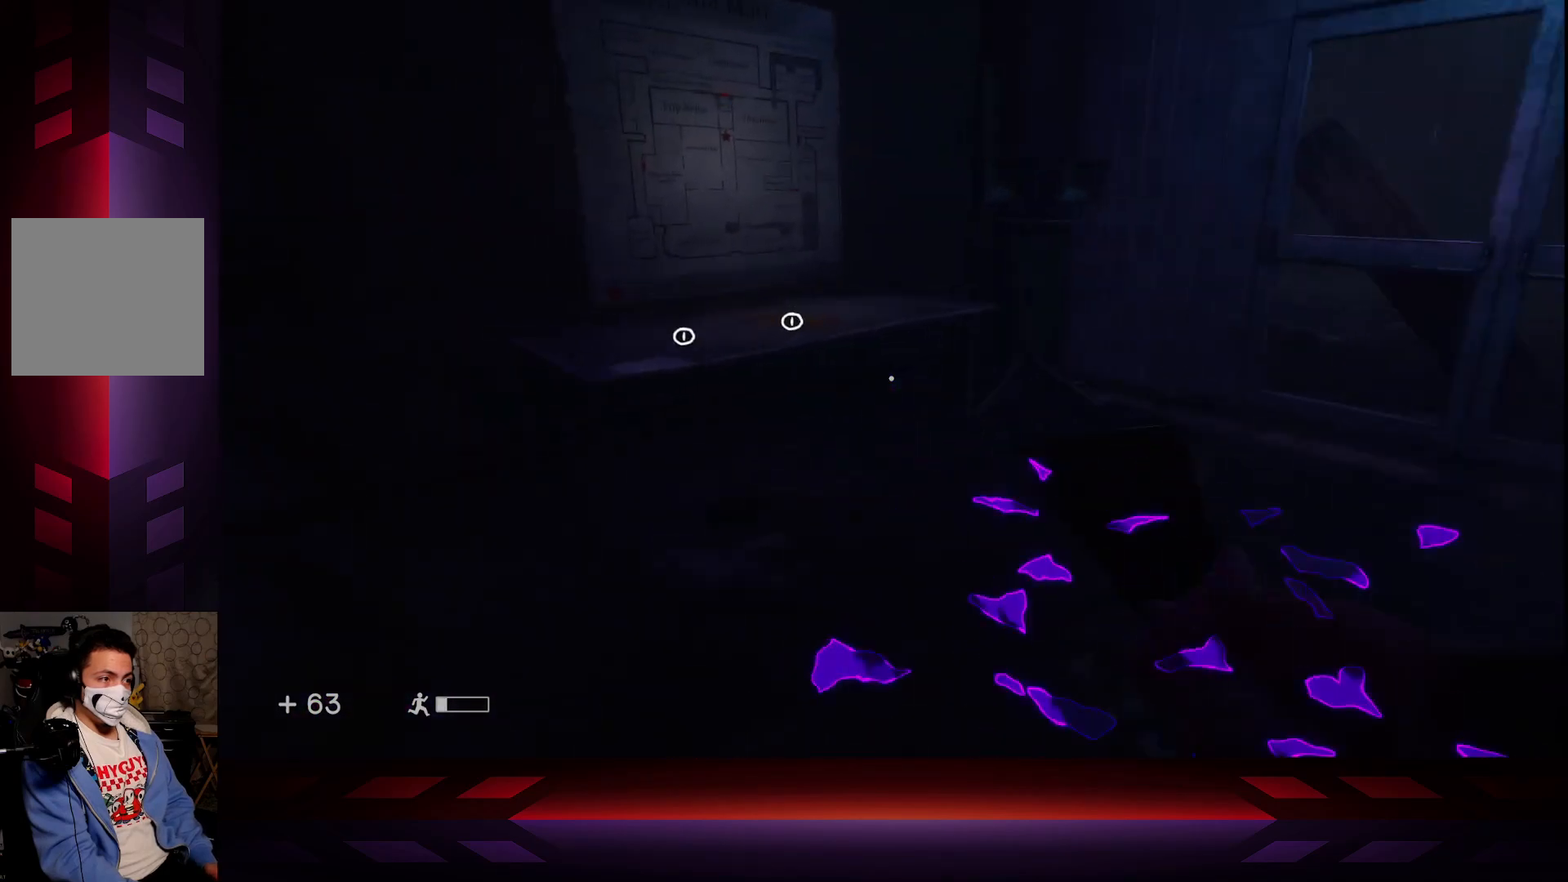
{"buttons": [], "left_stick": "center", "right_stick": "left", "events": [[50, "right_stick", "center"], [133, "left_stick", "right"], [133, "right_stick", "right"], [250, "right_stick", "center"], [283, "left_stick", "center"], [333, "right_stick", "left"]]}
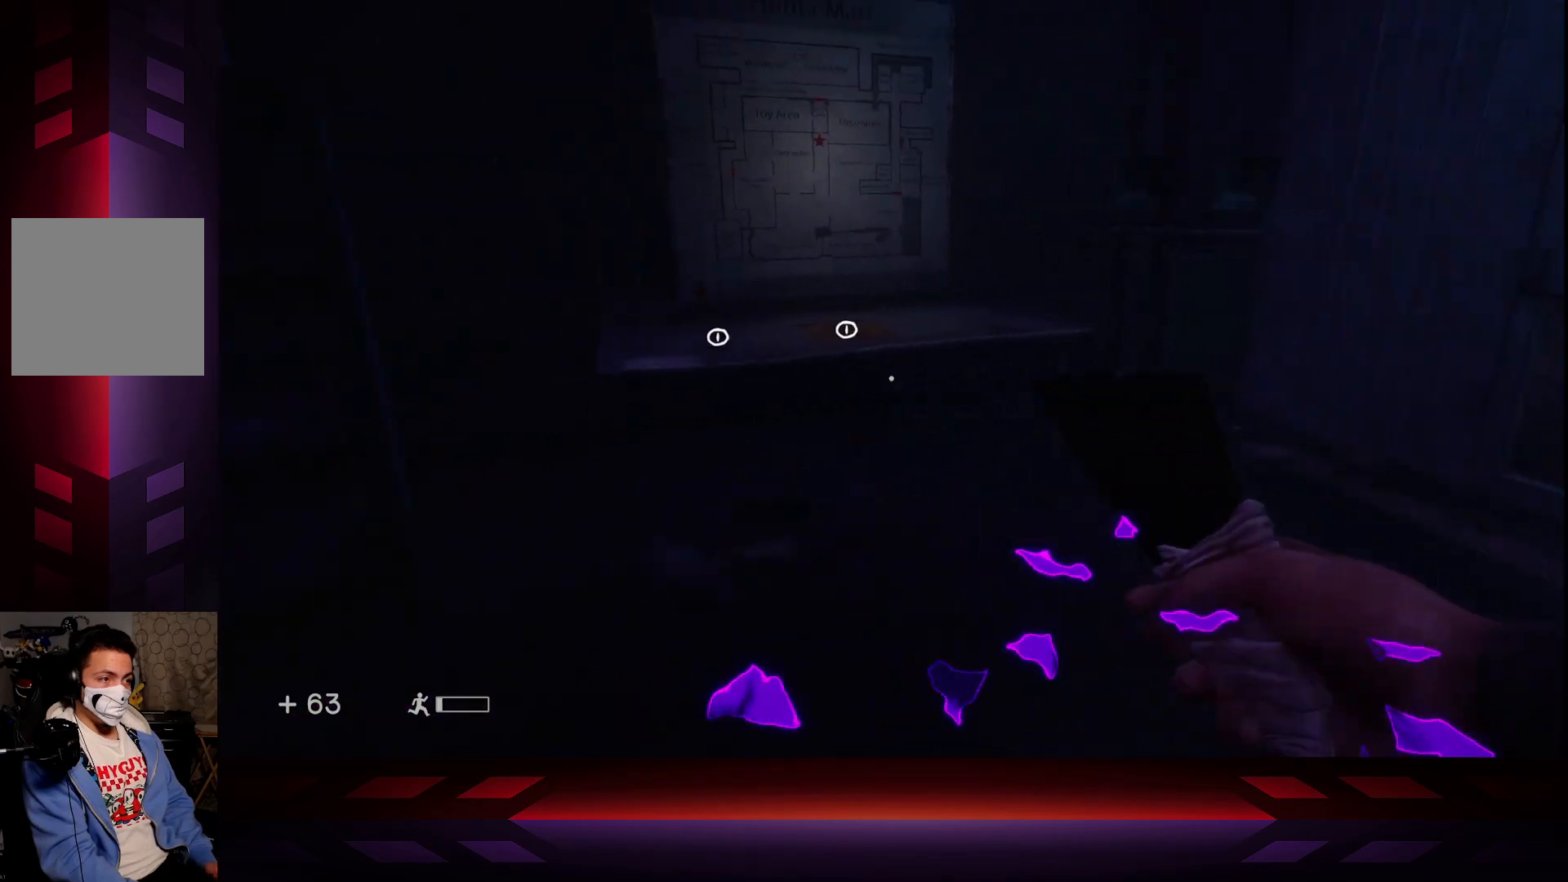
{"buttons": [], "left_stick": "up", "right_stick": "center", "events": [[167, "right_stick", "center"], [317, "right_stick", "right"], [367, "left_stick", "up"], [467, "right_stick", "center"]]}
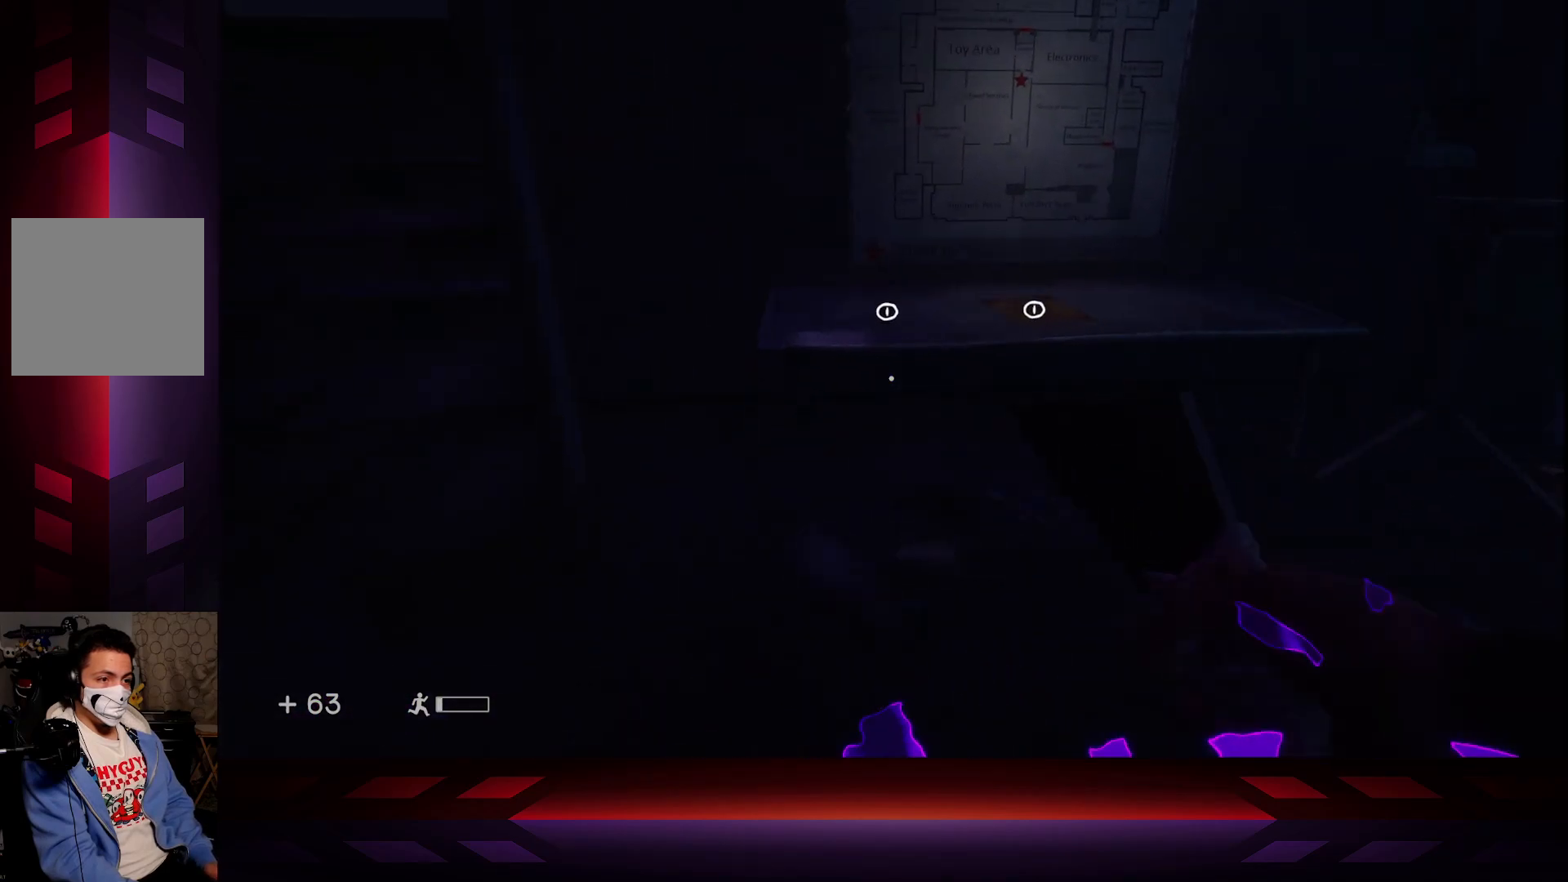
{"buttons": [], "left_stick": "center", "right_stick": "center", "events": [[333, "right_stick", "down"], [433, "left_stick", "center"], [450, "right_stick", "center"]]}
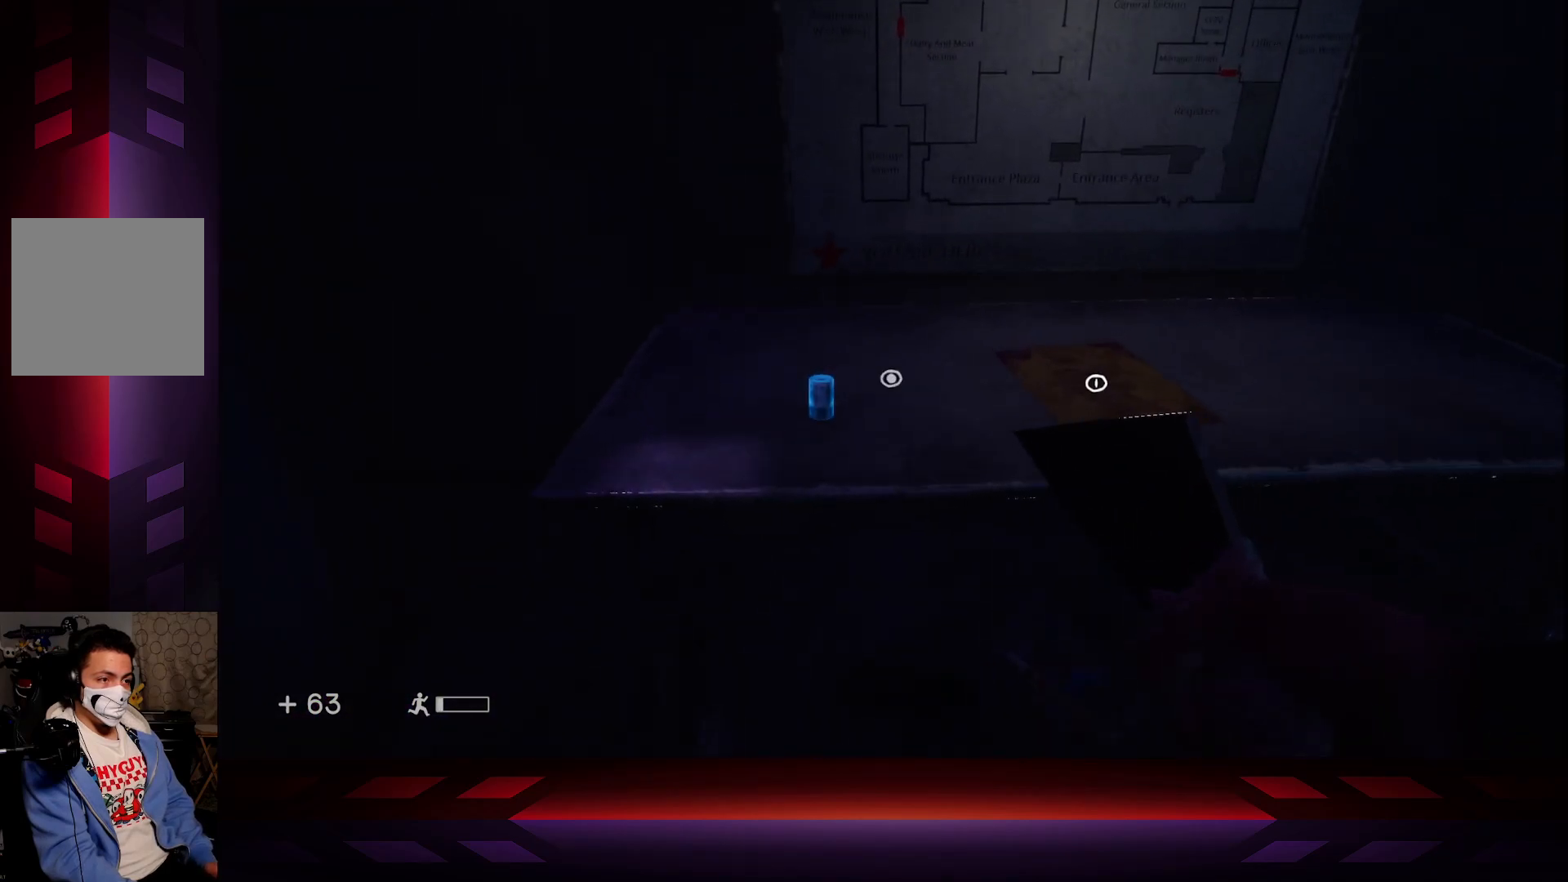
{"buttons": [], "left_stick": "center", "right_stick": "center", "events": [[117, "right_stick", "down-left"], [217, "right_stick", "center"]]}
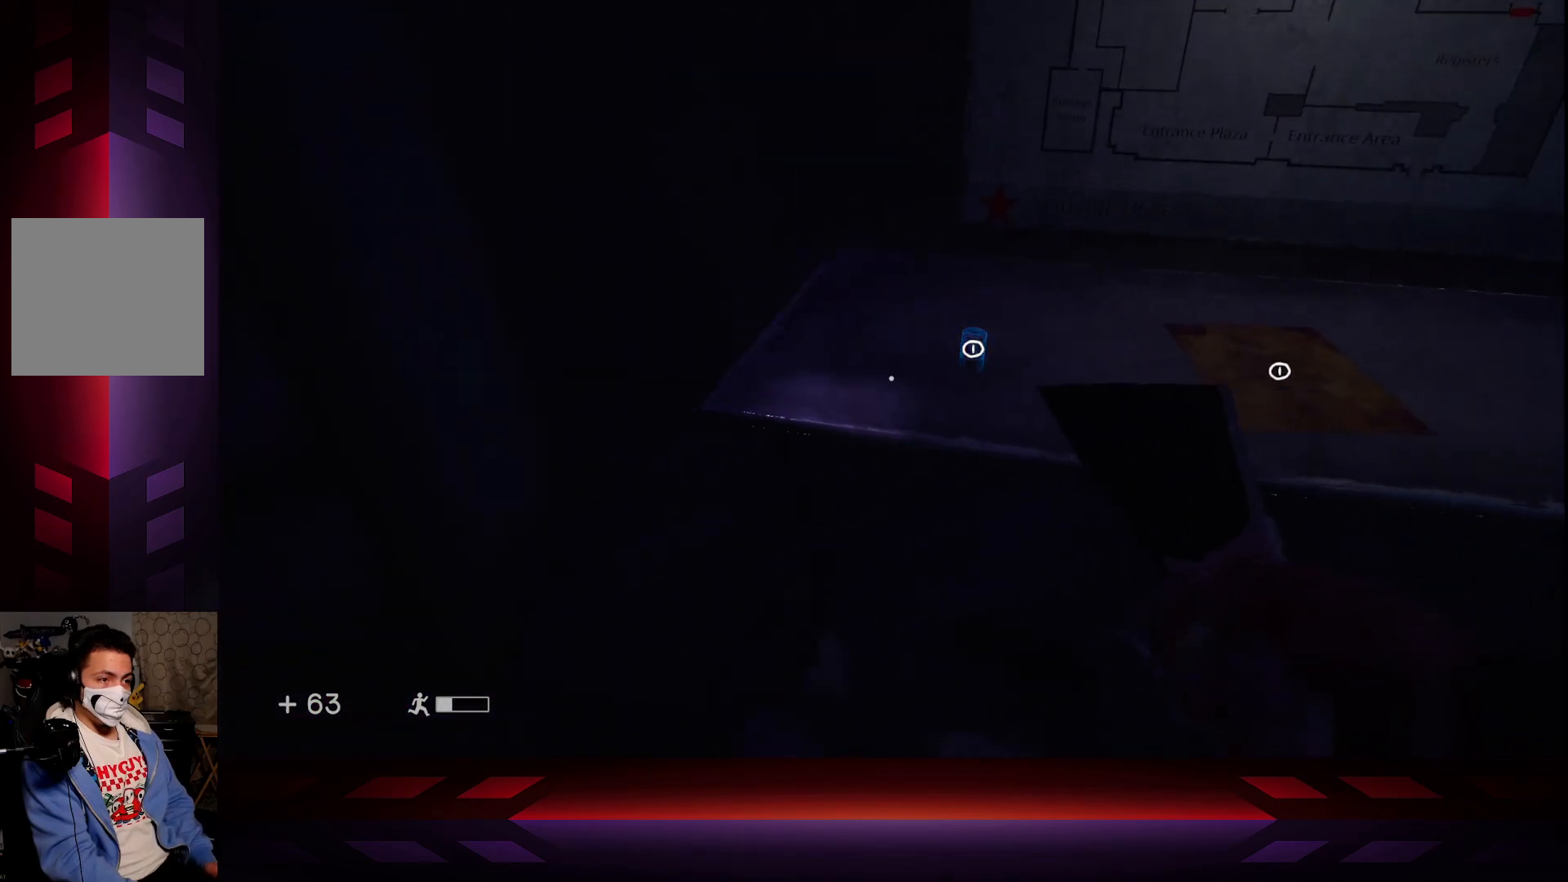
{"buttons": [], "left_stick": "center", "right_stick": "center", "events": [[50, "right_stick", "right"], [167, "right_stick", "center"]]}
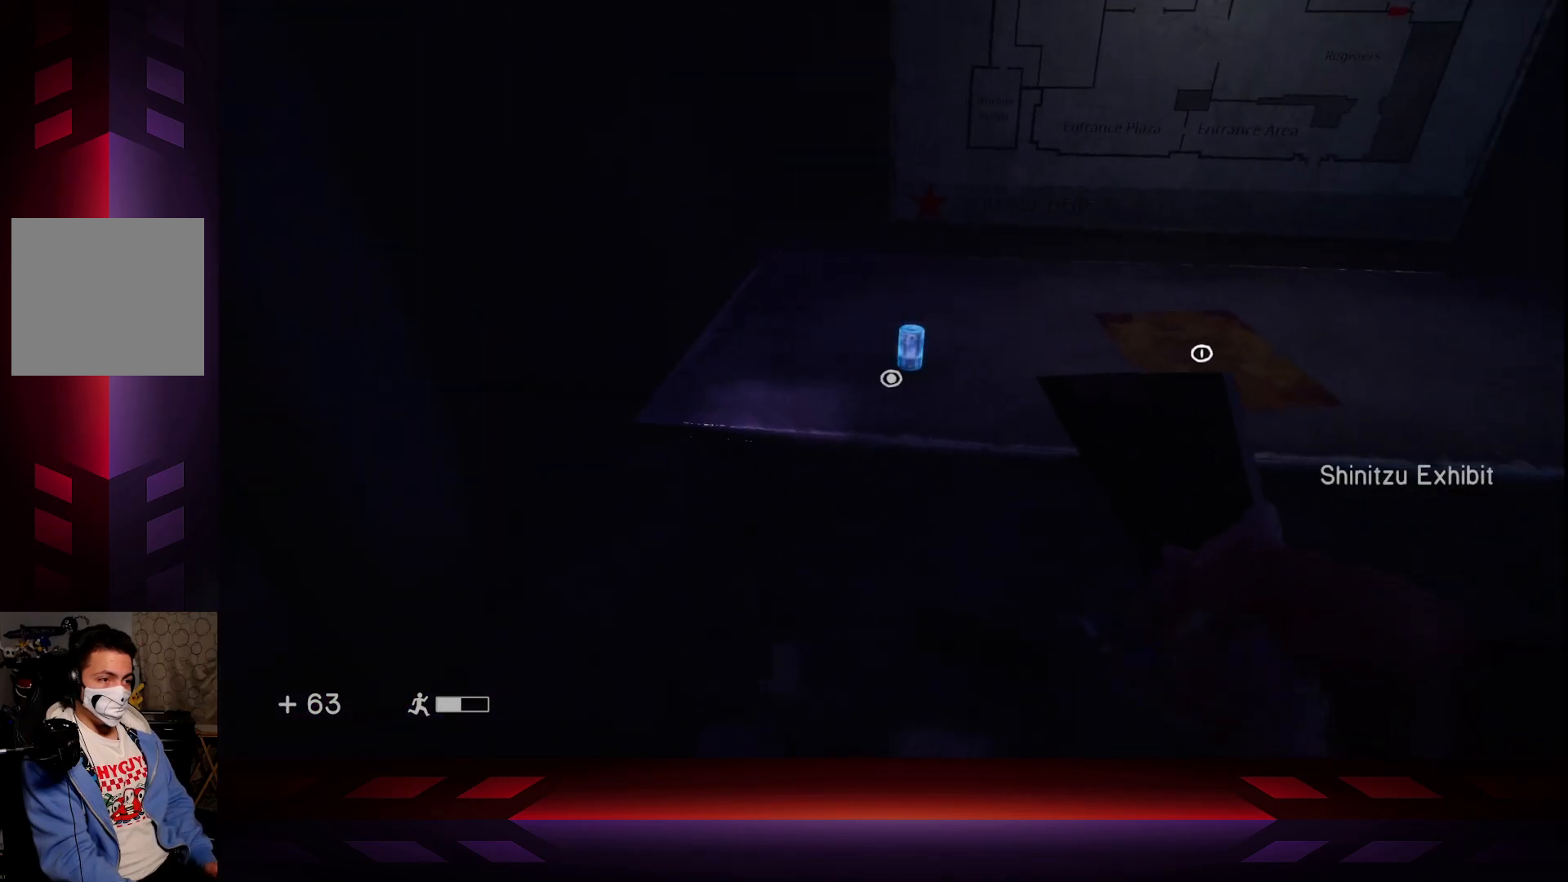
{"buttons": [], "left_stick": "center", "right_stick": "center", "events": [[167, "X", "down"], [283, "X", "up"]]}
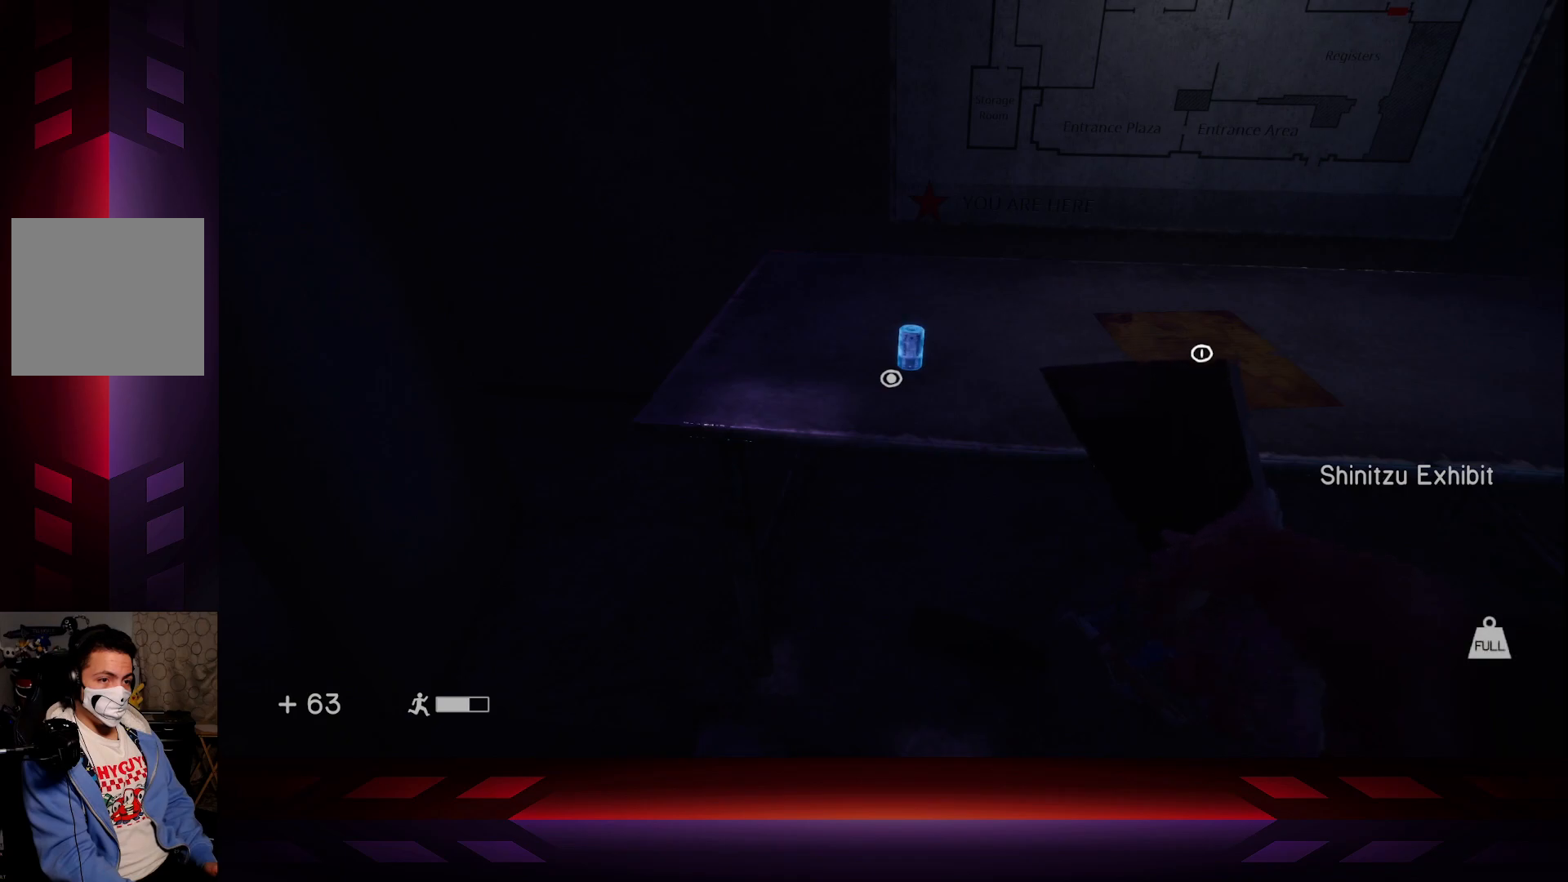
{"buttons": [], "left_stick": "center", "right_stick": "center", "events": [[117, "left_stick", "up-right"], [383, "left_stick", "center"]]}
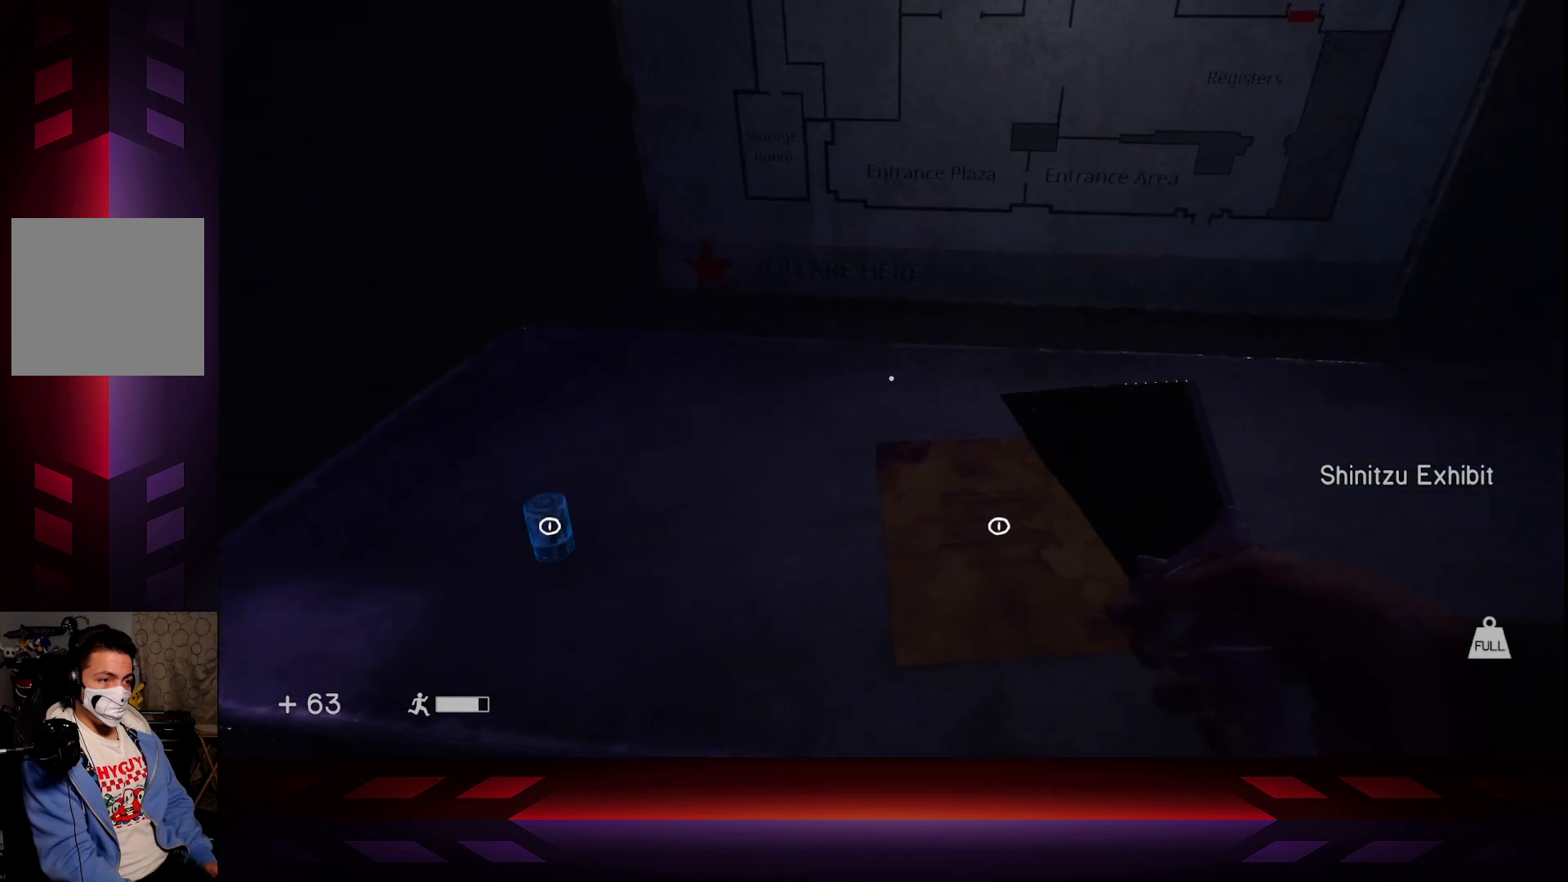
{"buttons": [], "left_stick": "center", "right_stick": "left", "events": [[33, "right_stick", "left"]]}
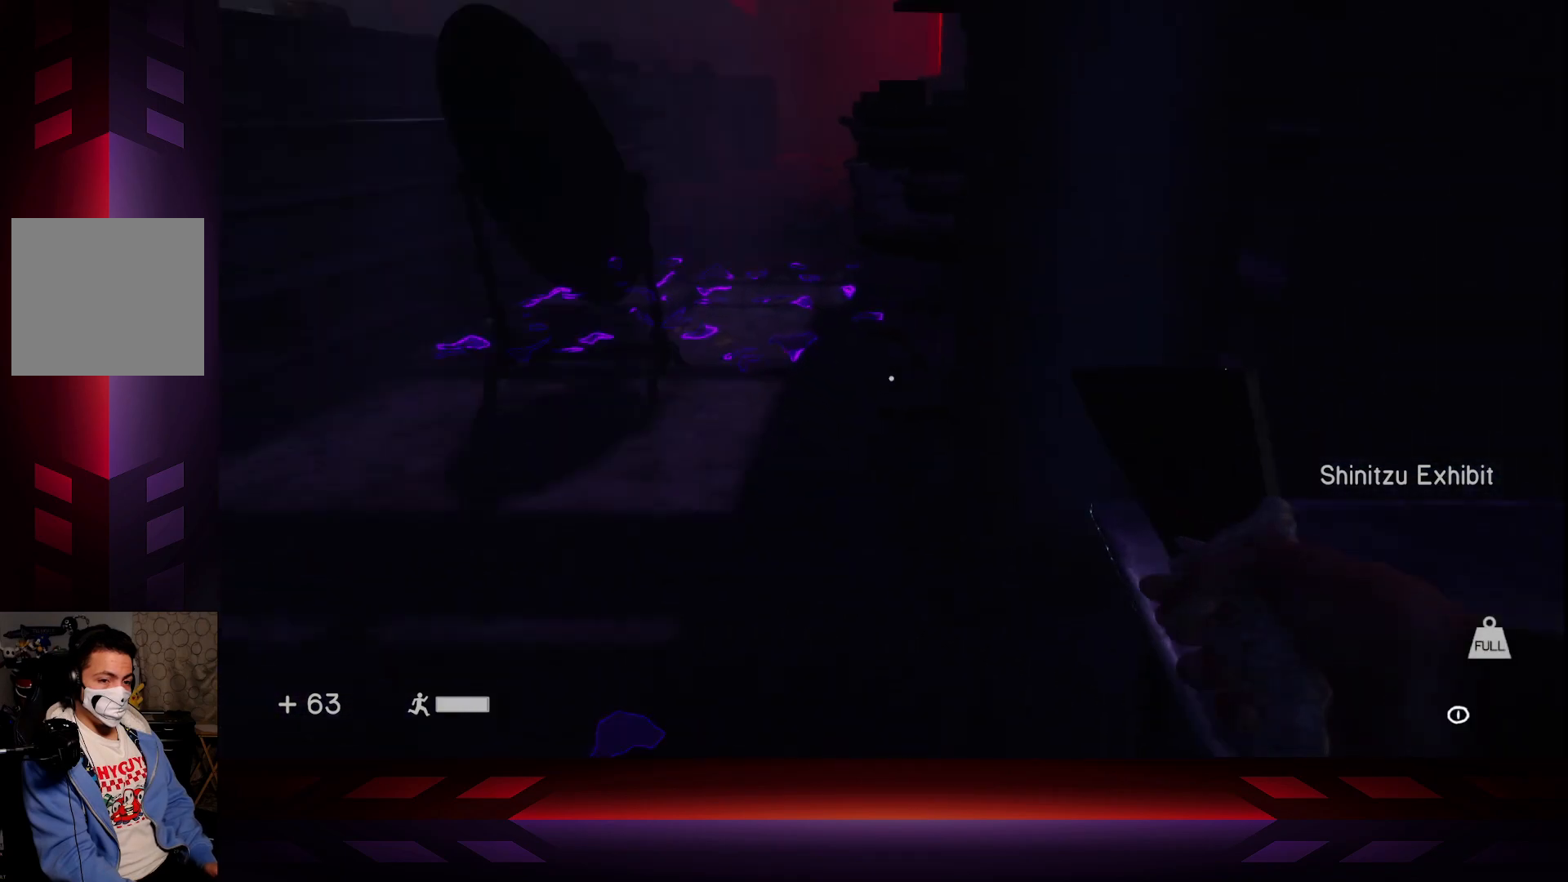
{"buttons": [], "left_stick": "up", "right_stick": "left", "events": [[67, "right_stick", "center"], [167, "left_stick", "up"], [383, "right_stick", "left"]]}
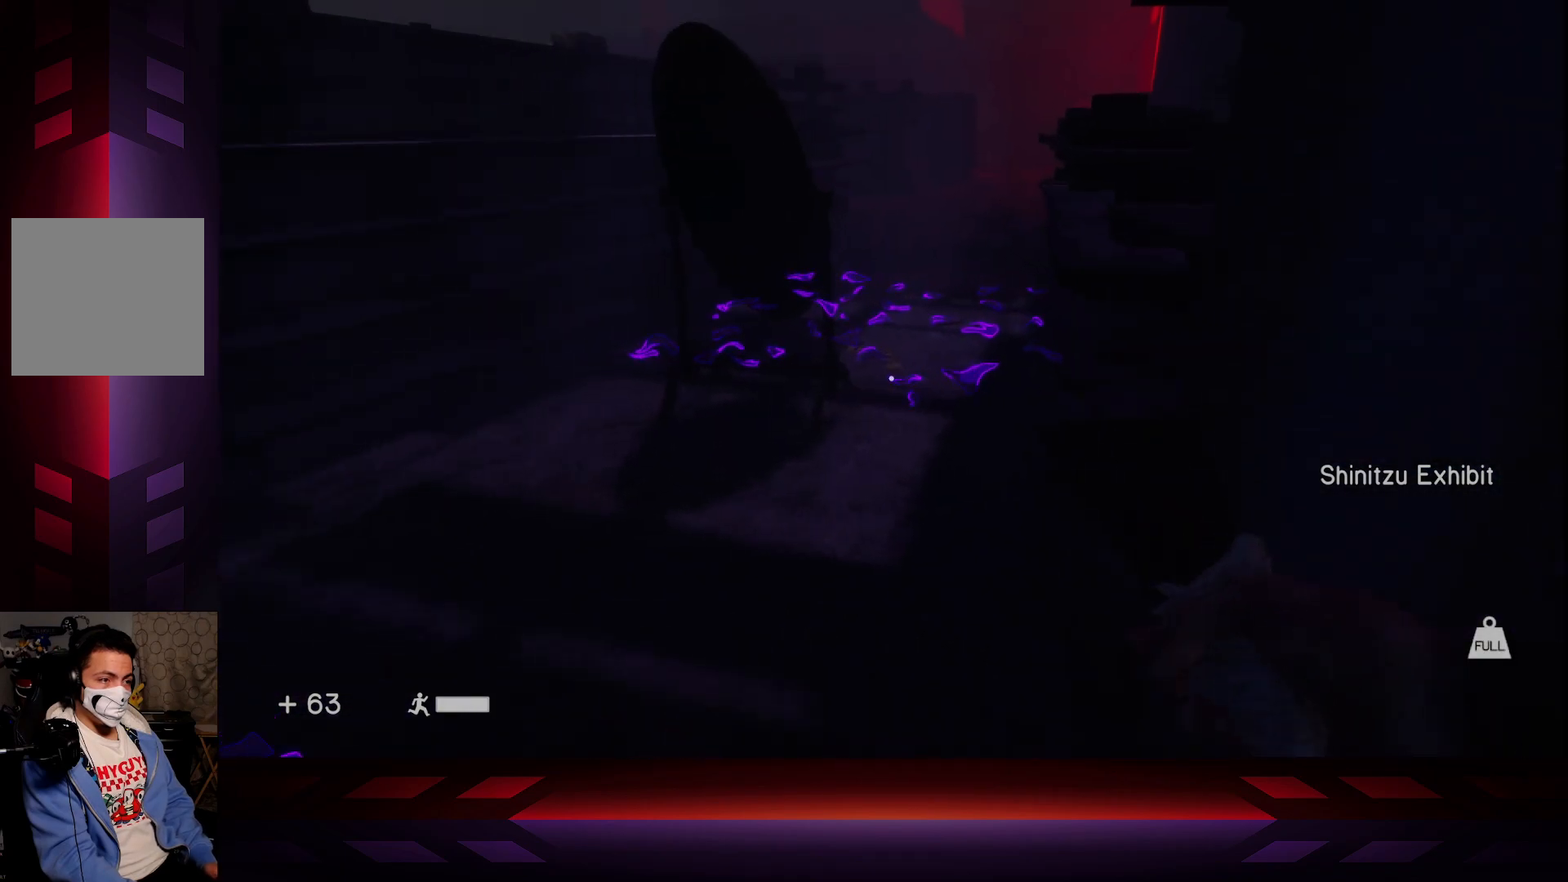
{"buttons": [], "left_stick": "up", "right_stick": "left", "events": []}
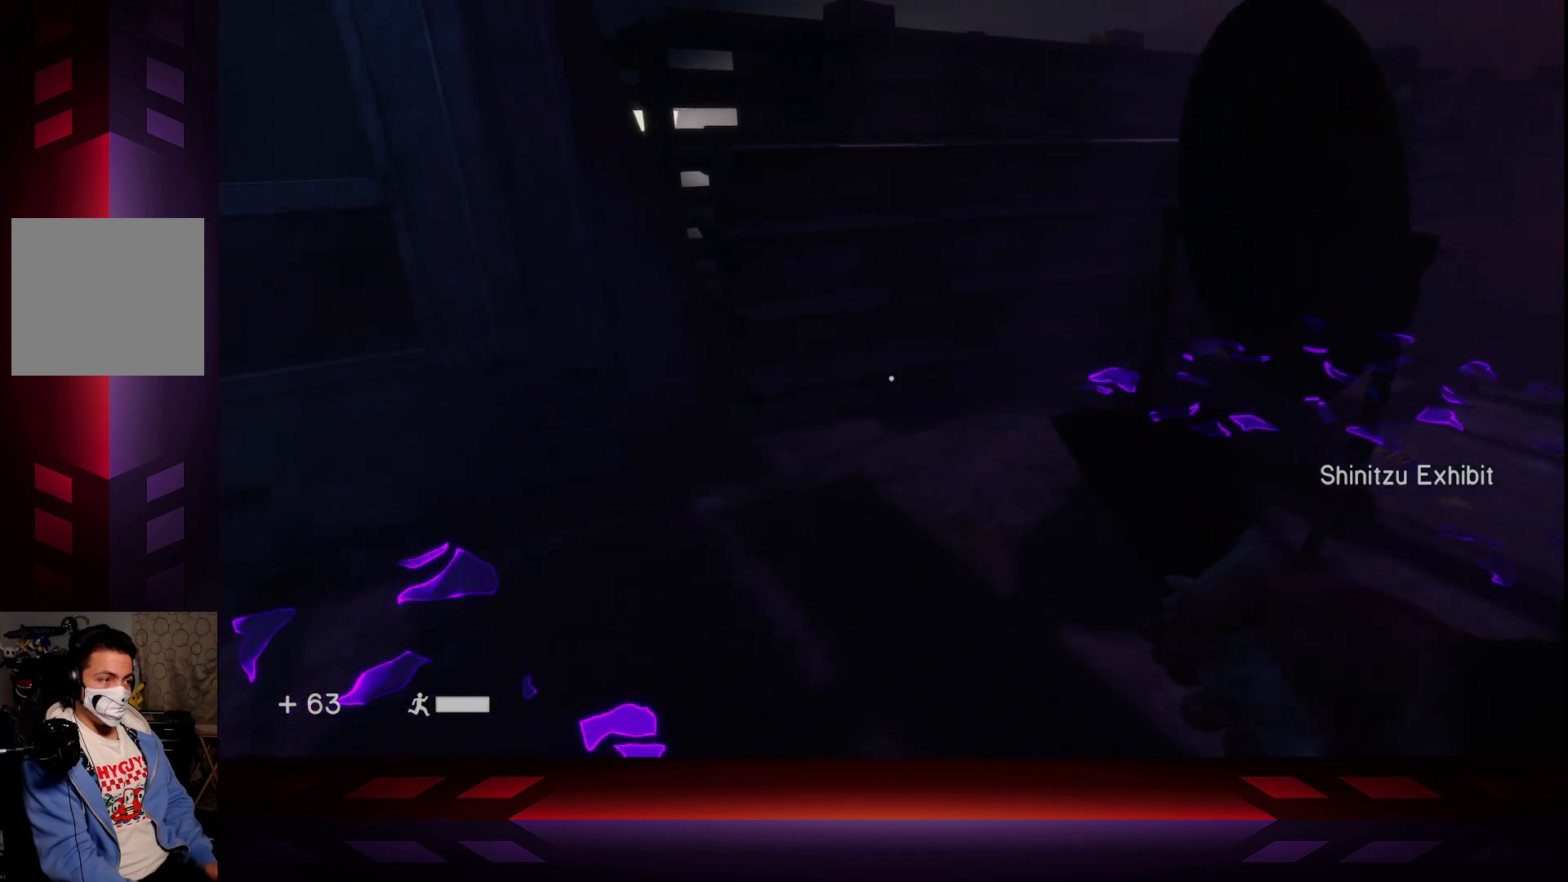
{"buttons": [], "left_stick": "up", "right_stick": "center", "events": [[150, "right_stick", "center"]]}
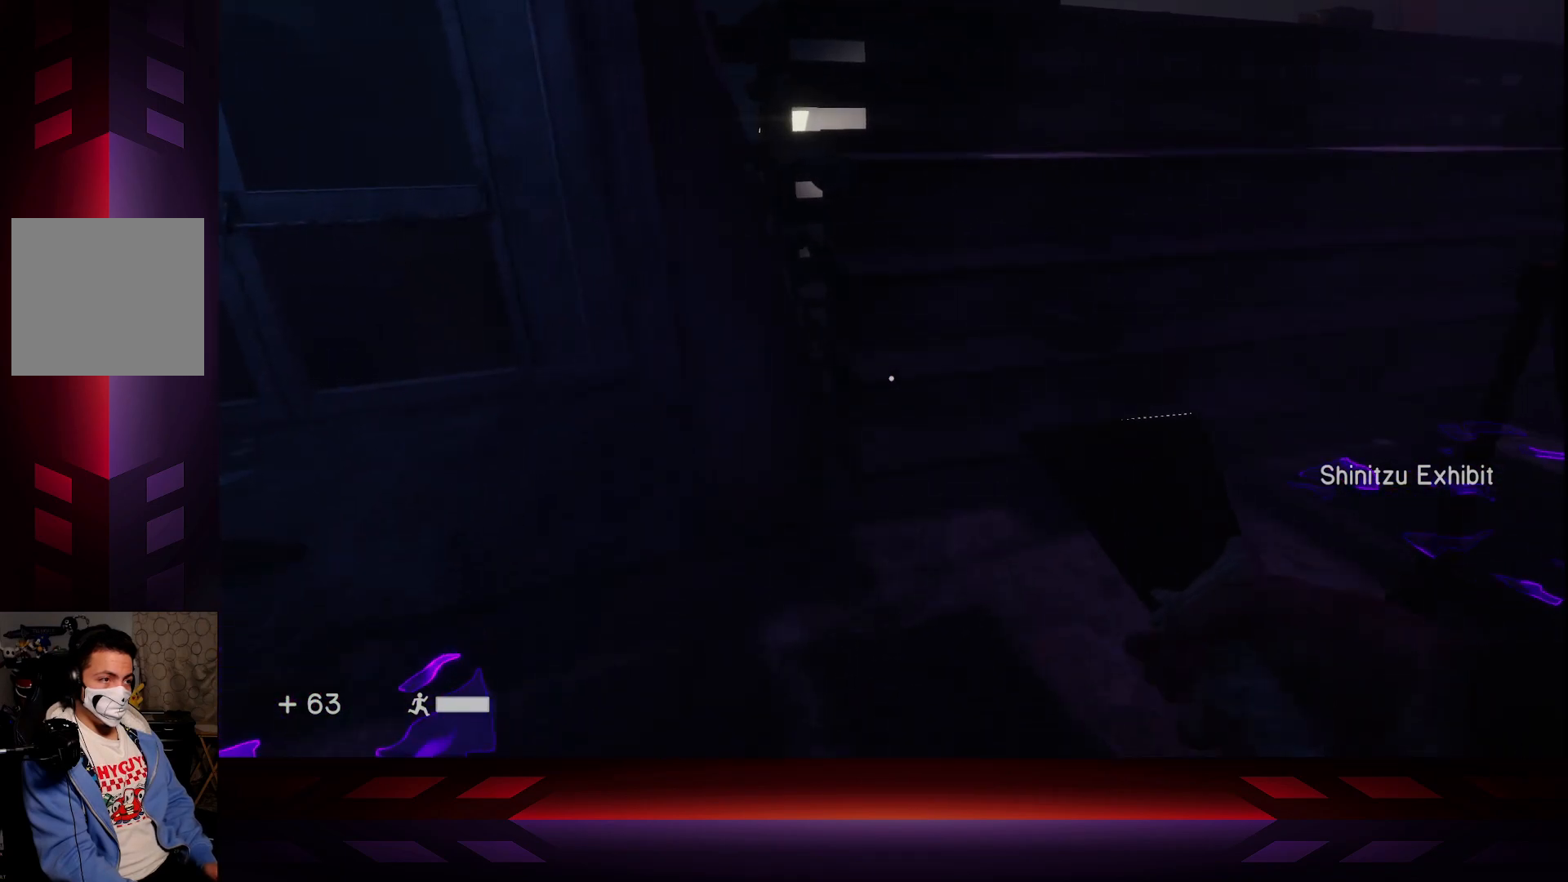
{"buttons": [], "left_stick": "right", "right_stick": "center", "events": [[17, "right_stick", "right"], [317, "left_stick", "up-right"], [417, "right_stick", "center"], [450, "left_stick", "right"]]}
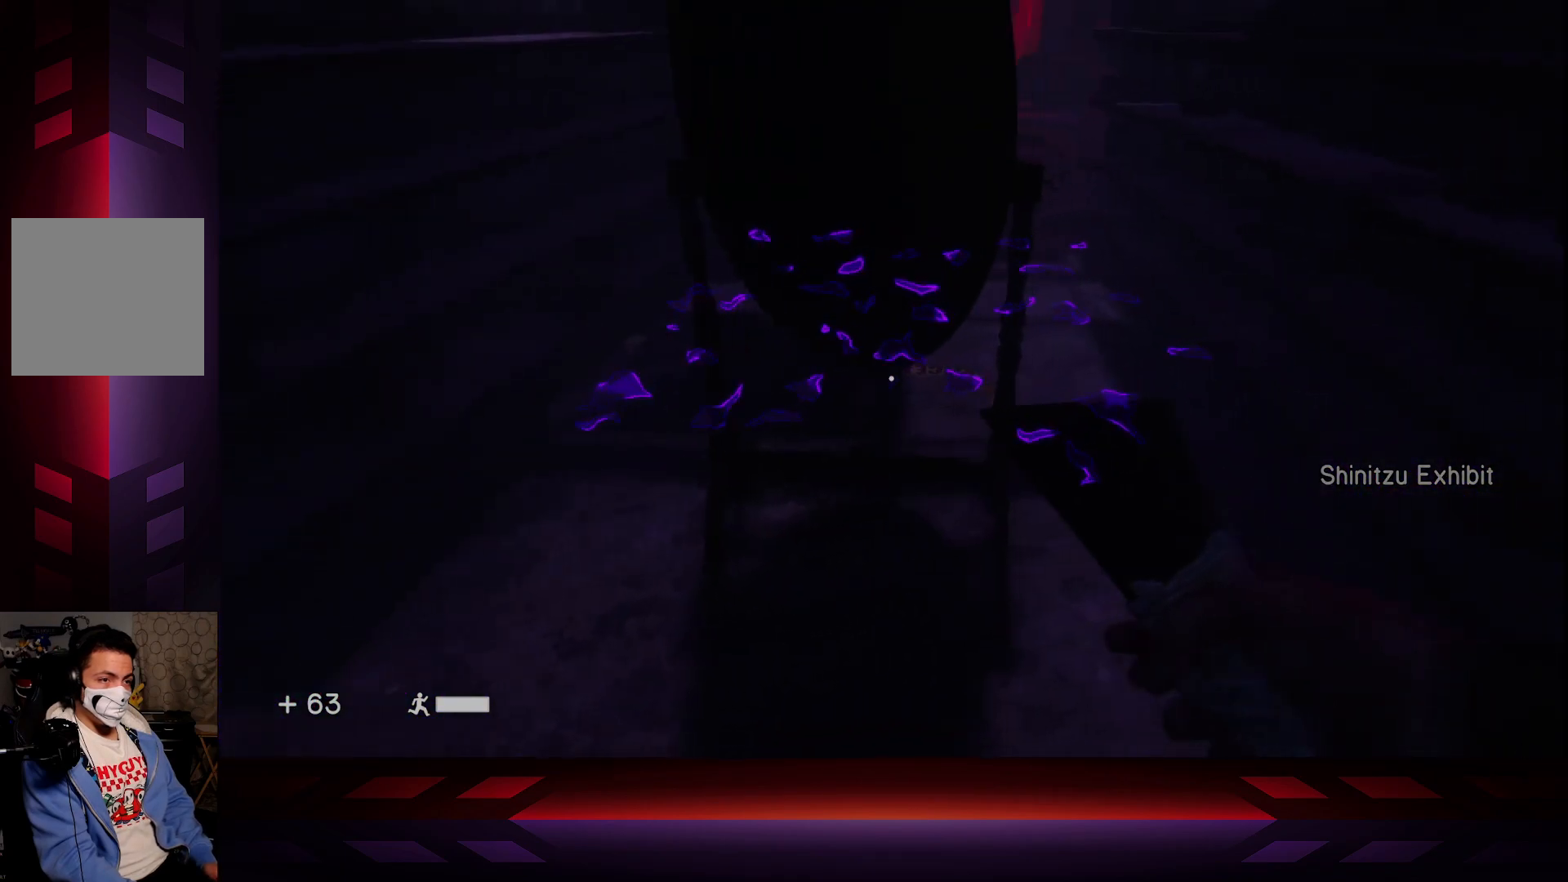
{"buttons": [], "left_stick": "center", "right_stick": "left", "events": [[17, "right_stick", "up-right"], [217, "right_stick", "center"], [300, "left_stick", "center"], [400, "right_stick", "left"]]}